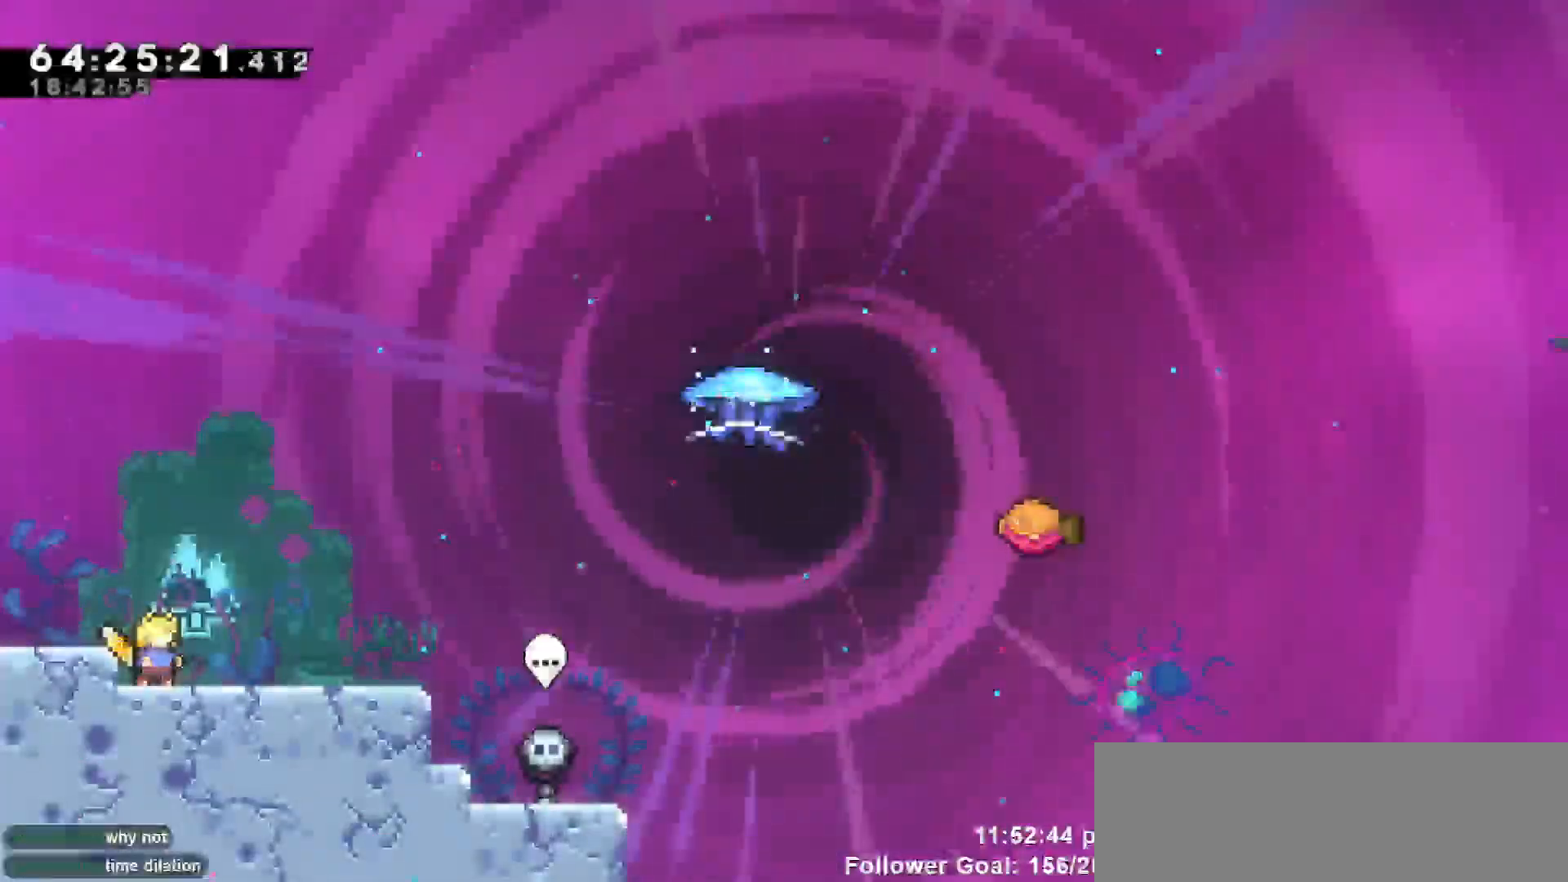
Gameplay with keyboard; each line is a JSON object with the keys held at the frame after it. "events" lists presses ("down") and releases ("up") of "dash", "demo", "down", "escape", "grab", "jump", "jump2", "left", "return", "right", "talk" and "up" between this image and that frame as [ms after this image, input, new state], when the widget could be followed in between. No other keys are recorded. Mouse input is not recorded. Key names are as the overlay labels them; some are game actions (e.g. jump) rather than physical keys.
{"keys": ["right"], "events": [[167, "right", "down"]]}
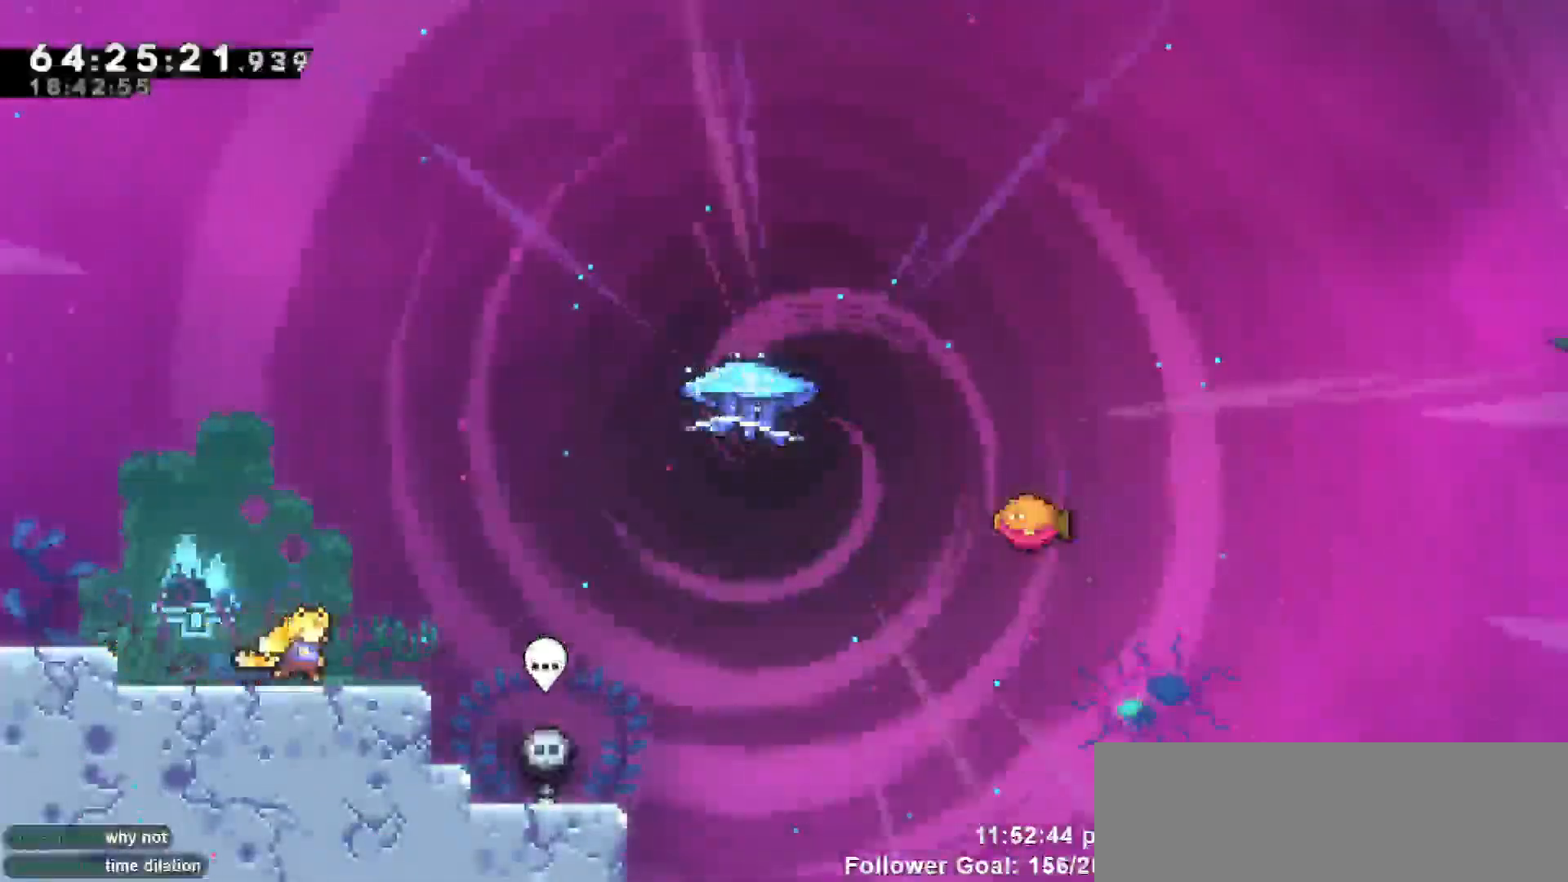
{"keys": ["right", "up"], "events": [[50, "jump", "down"], [467, "jump", "up"], [467, "up", "down"]]}
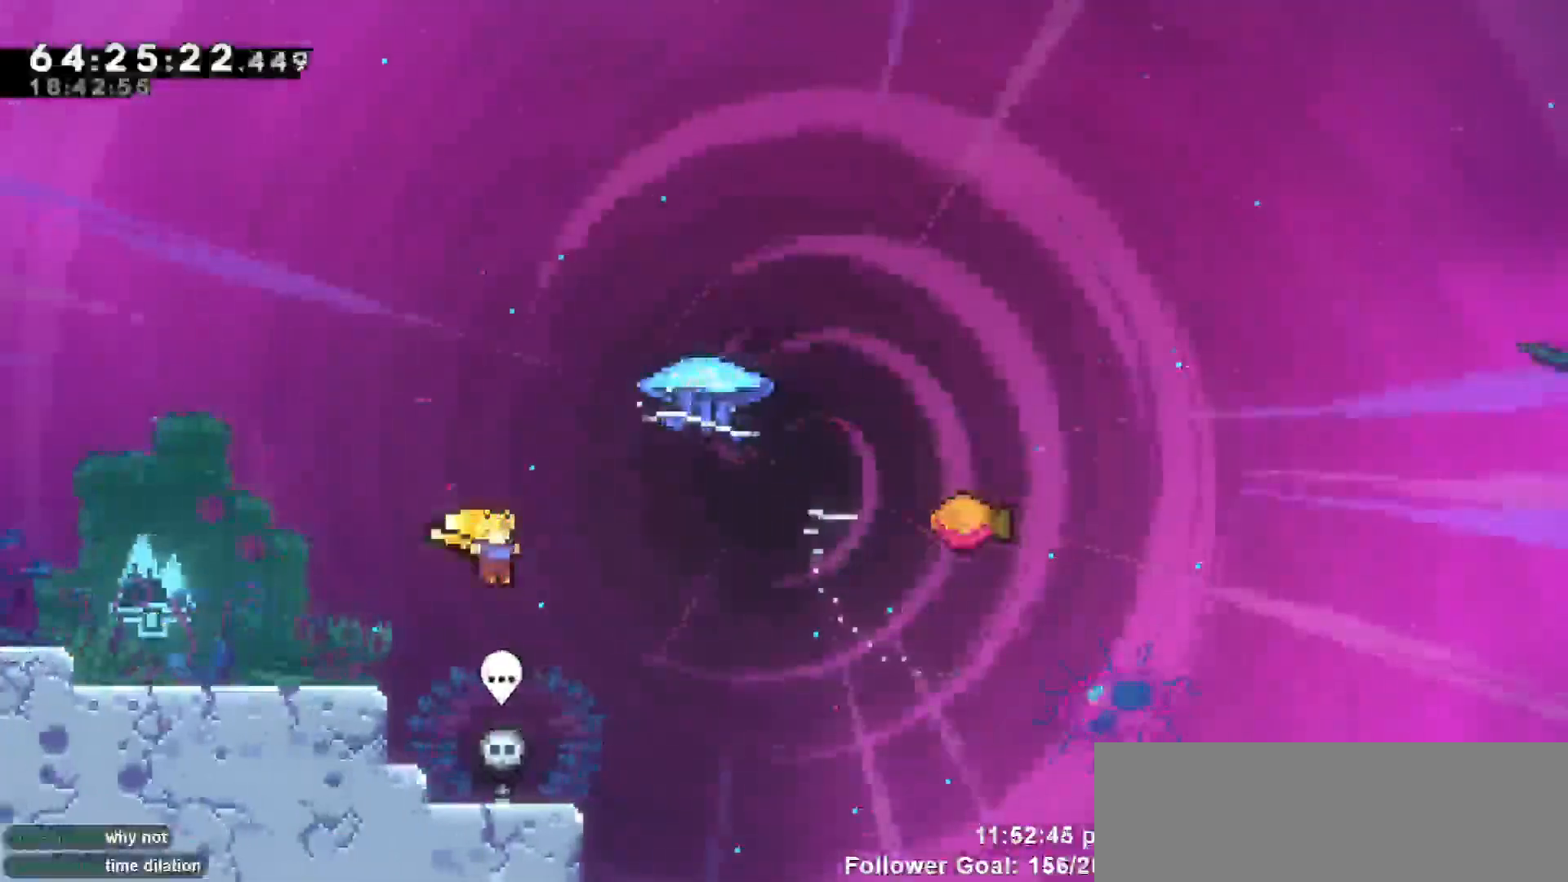
{"keys": ["grab", "right", "up"], "events": [[67, "dash", "down"], [183, "grab", "down"], [283, "dash", "up"]]}
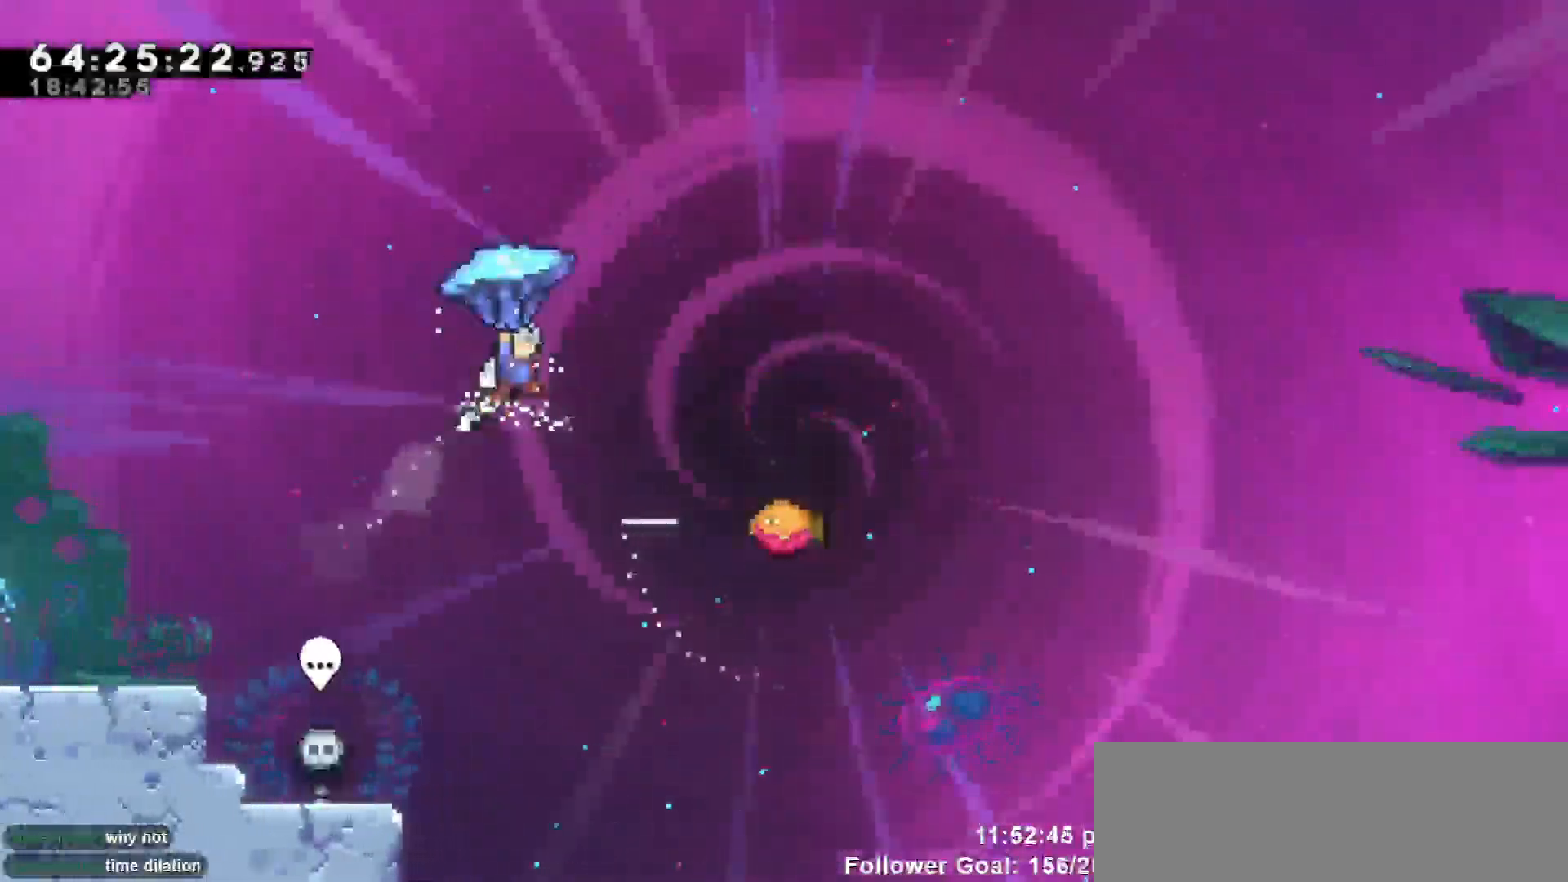
{"keys": ["grab"], "events": [[167, "up", "up"], [350, "right", "up"]]}
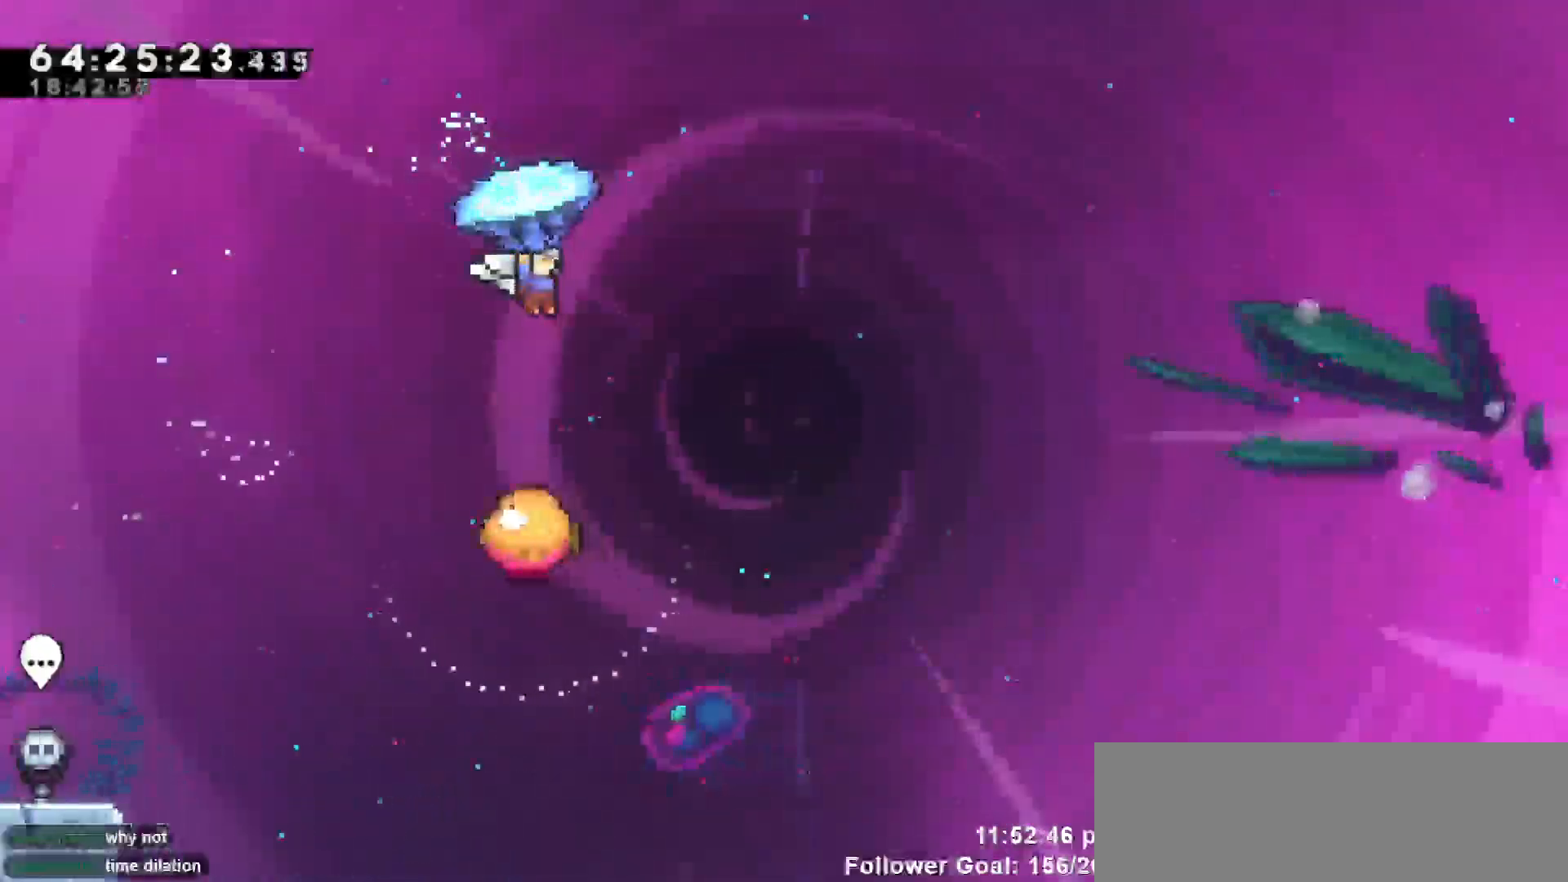
{"keys": ["grab"], "events": [[317, "right", "down"], [417, "right", "up"]]}
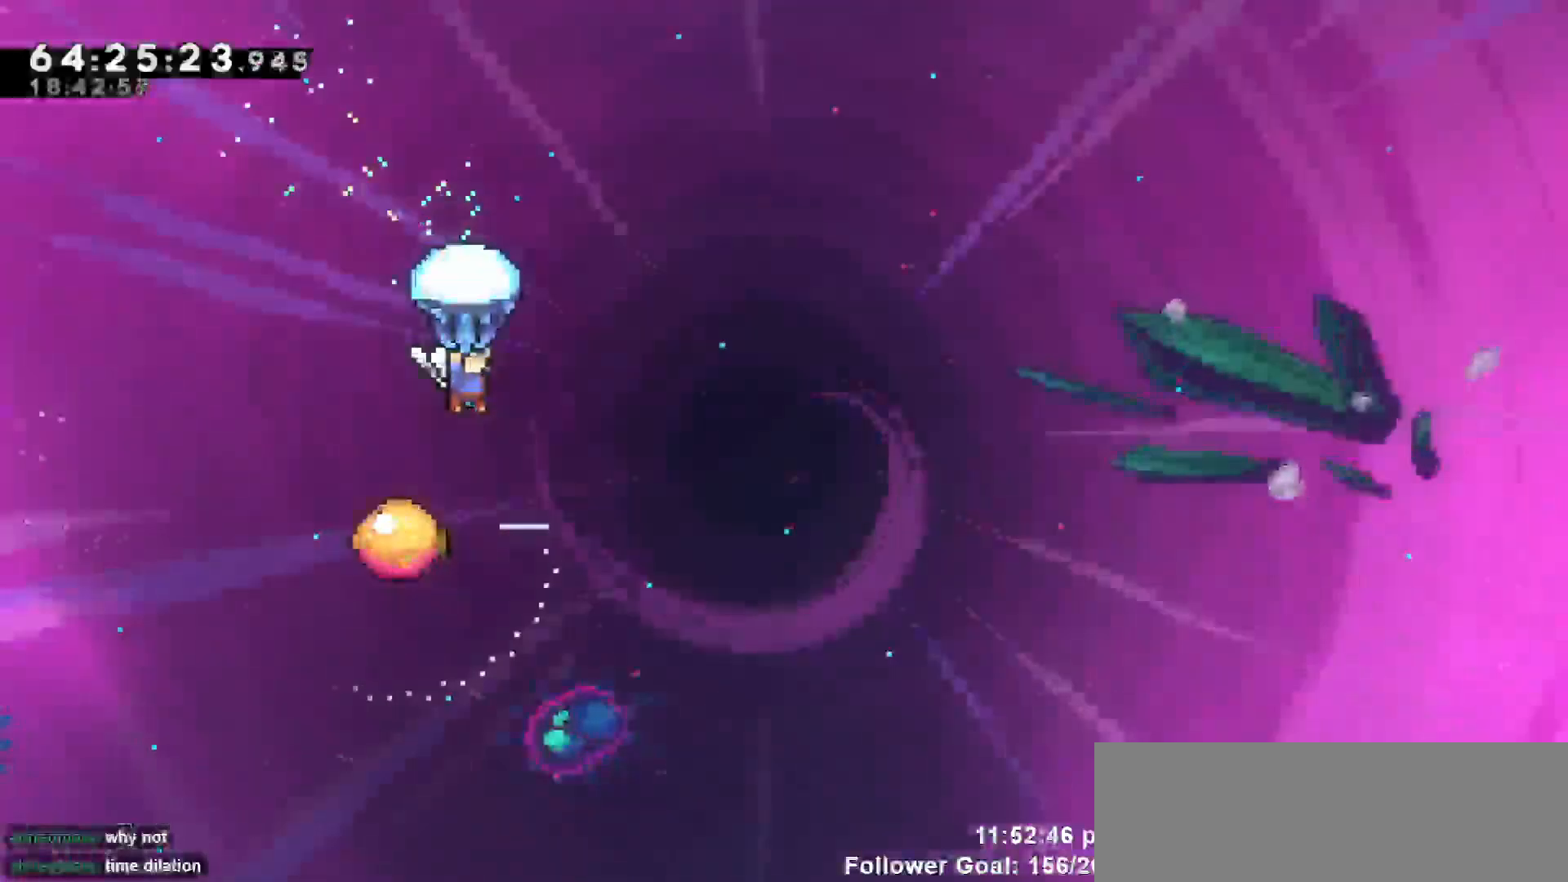
{"keys": ["grab"], "events": [[317, "right", "down"], [433, "right", "up"]]}
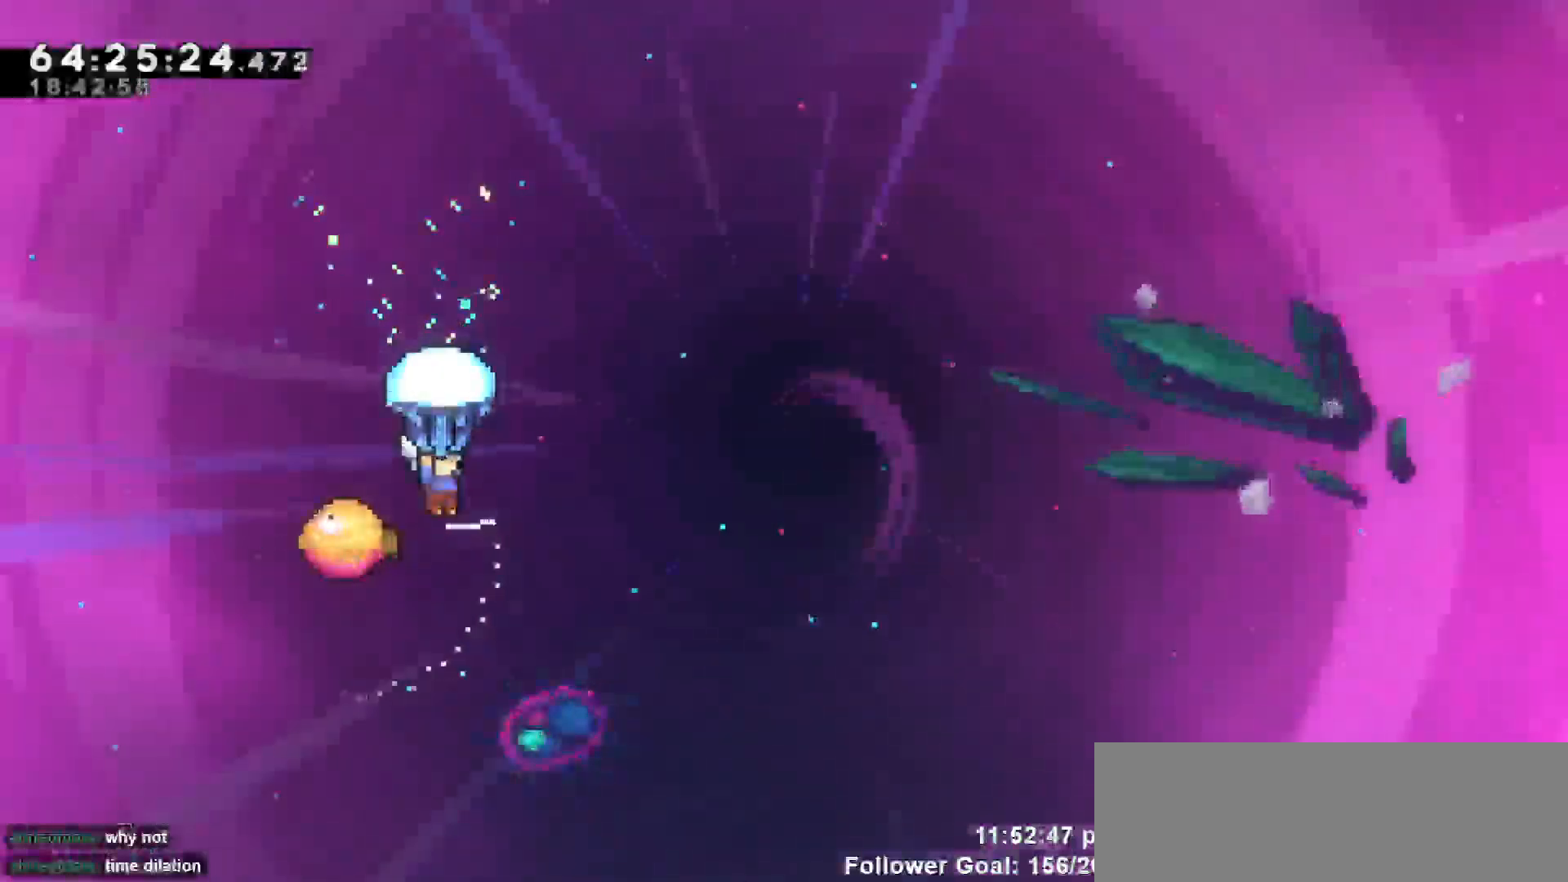
{"keys": ["grab", "right"], "events": [[350, "right", "down"]]}
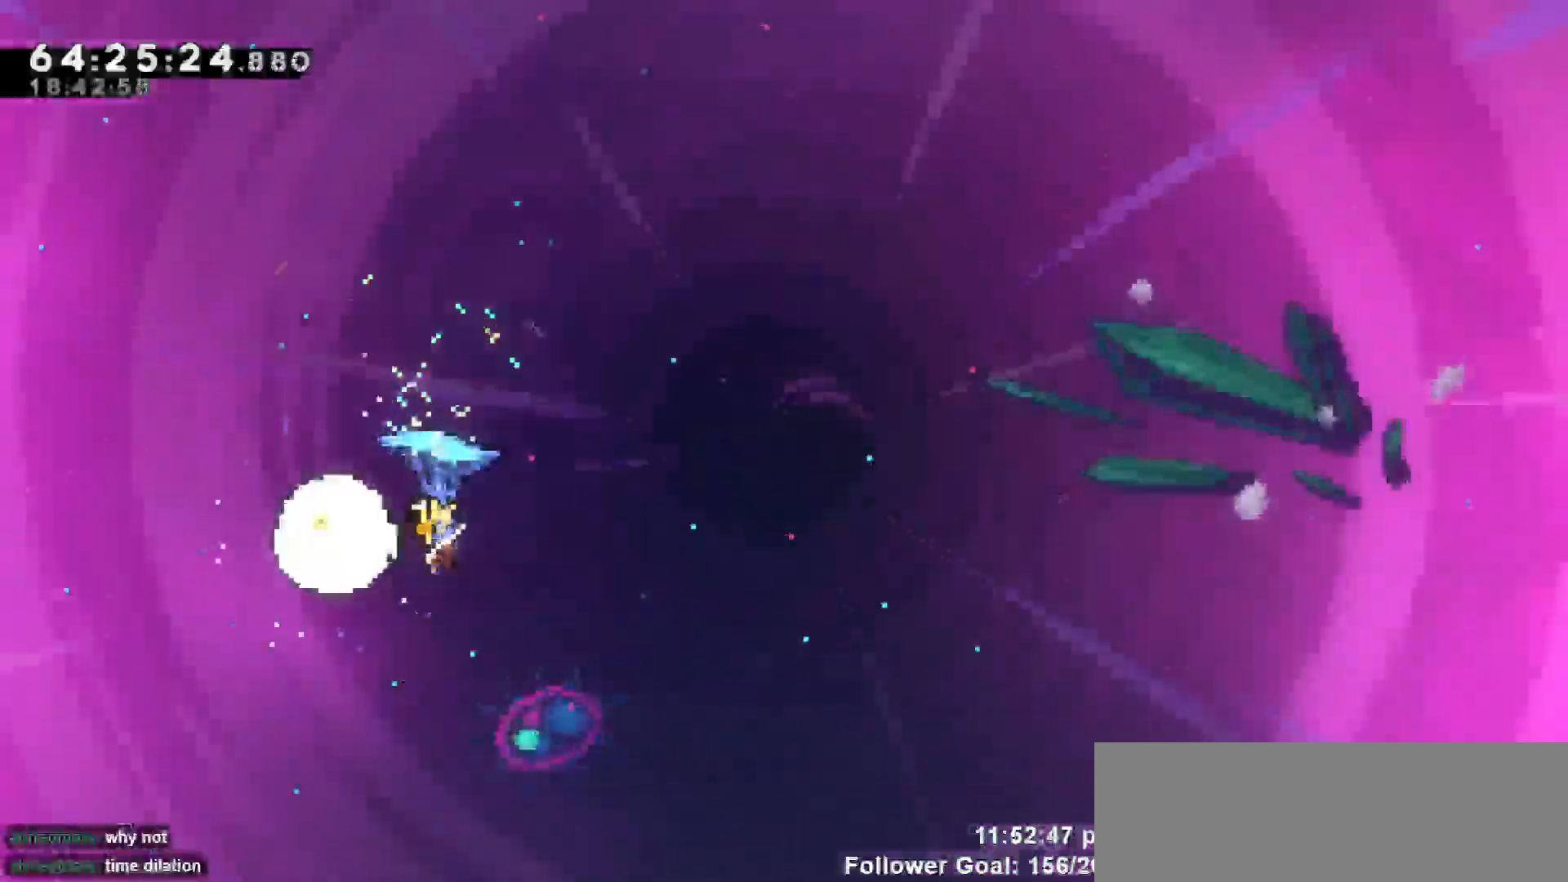
{"keys": ["grab", "right"], "events": []}
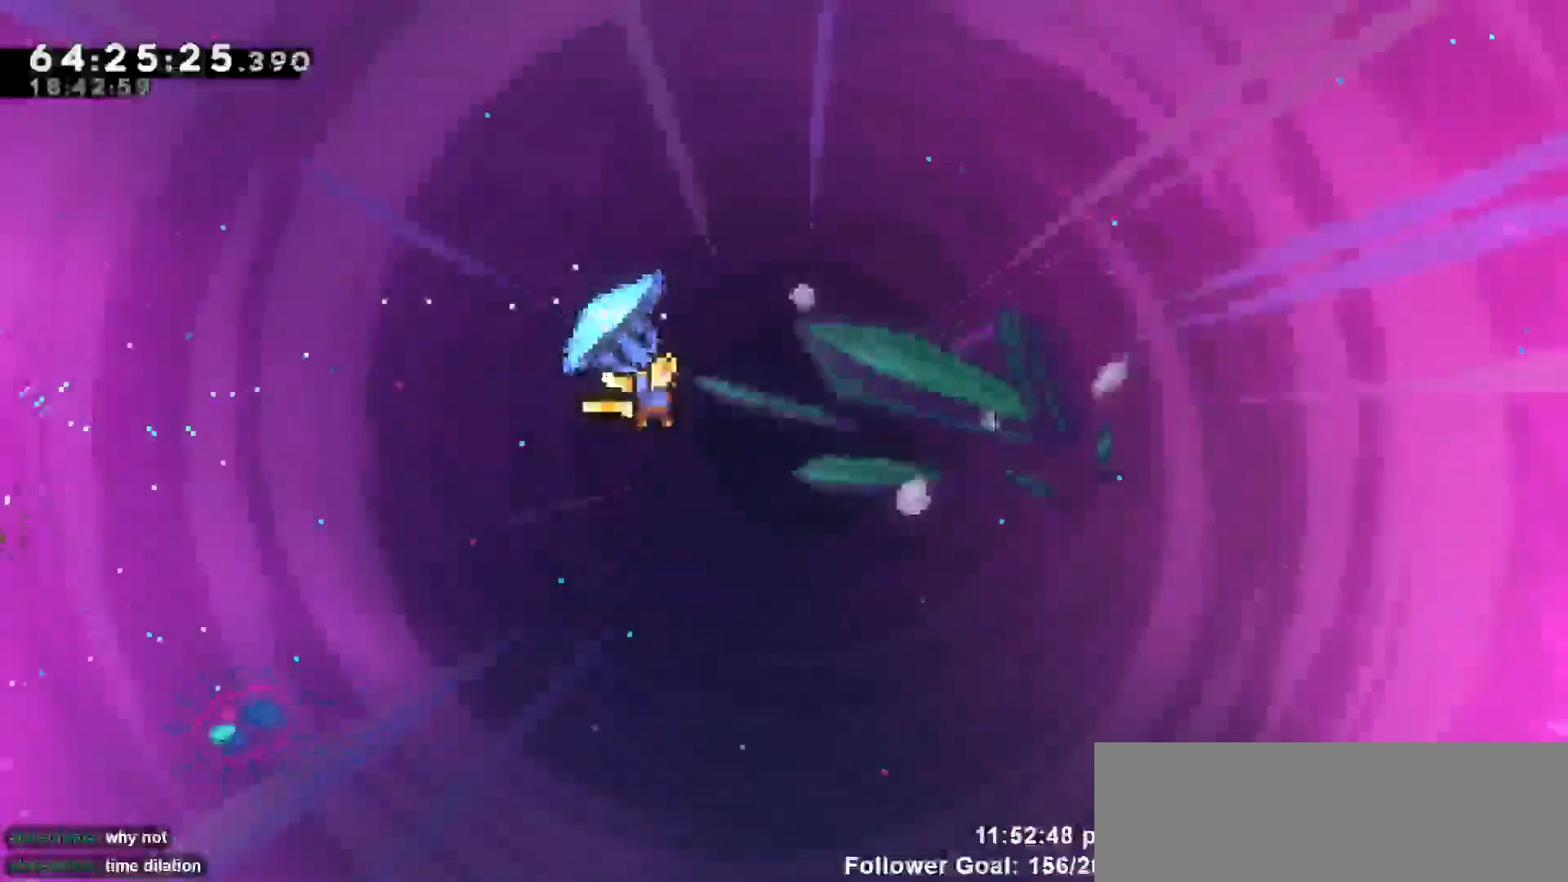
{"keys": ["grab", "right"], "events": []}
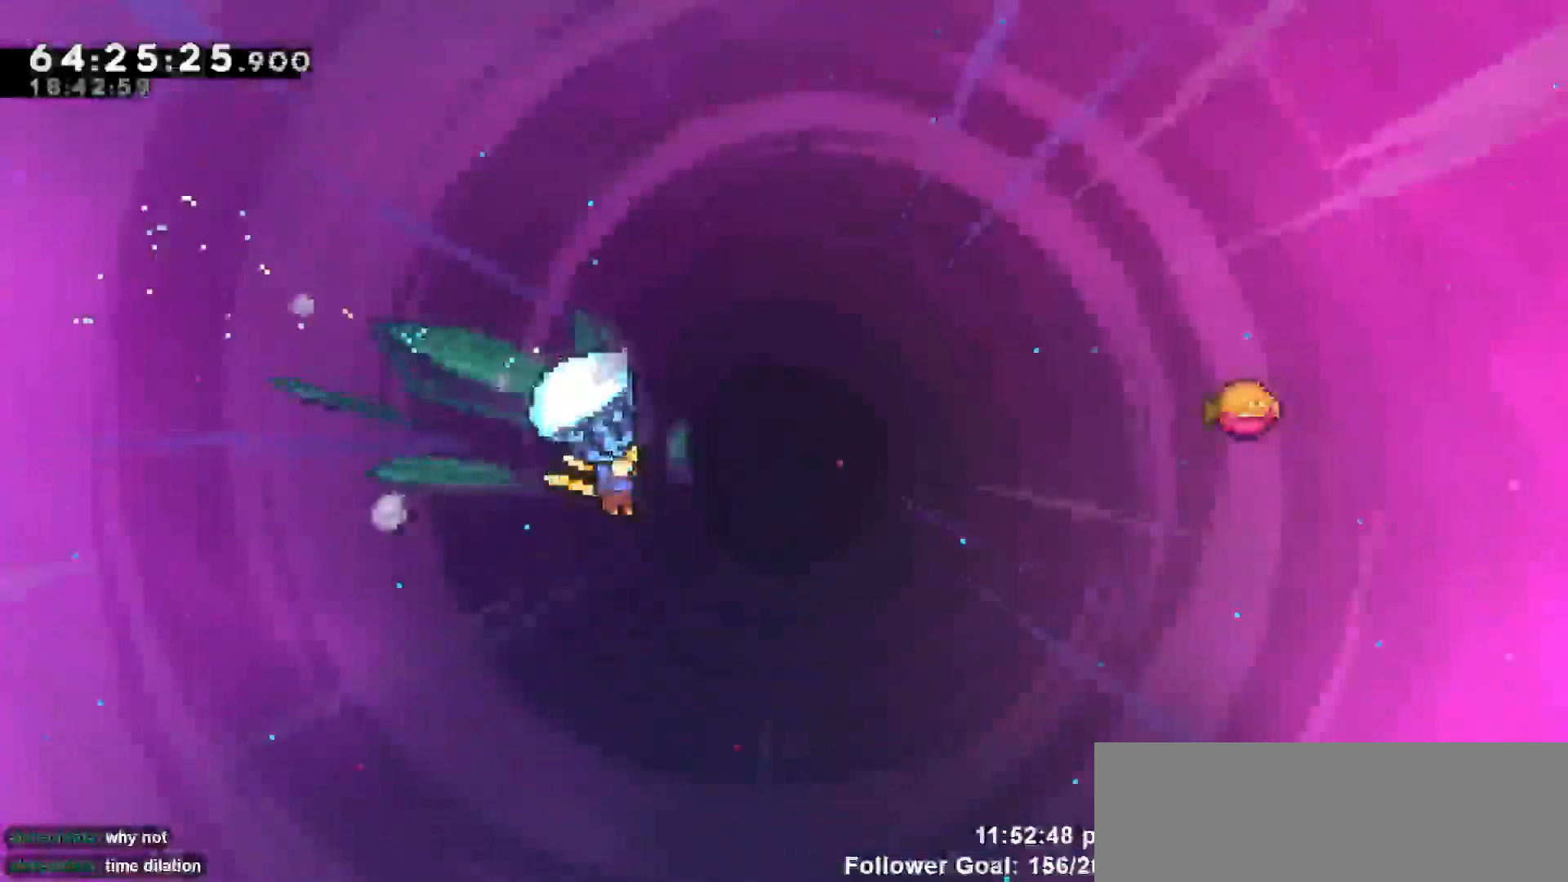
{"keys": ["grab", "right", "up"], "events": [[117, "grab", "up"], [117, "right", "up"], [250, "dash", "down"], [250, "right", "down"], [250, "up", "down"], [350, "grab", "down"], [450, "dash", "up"]]}
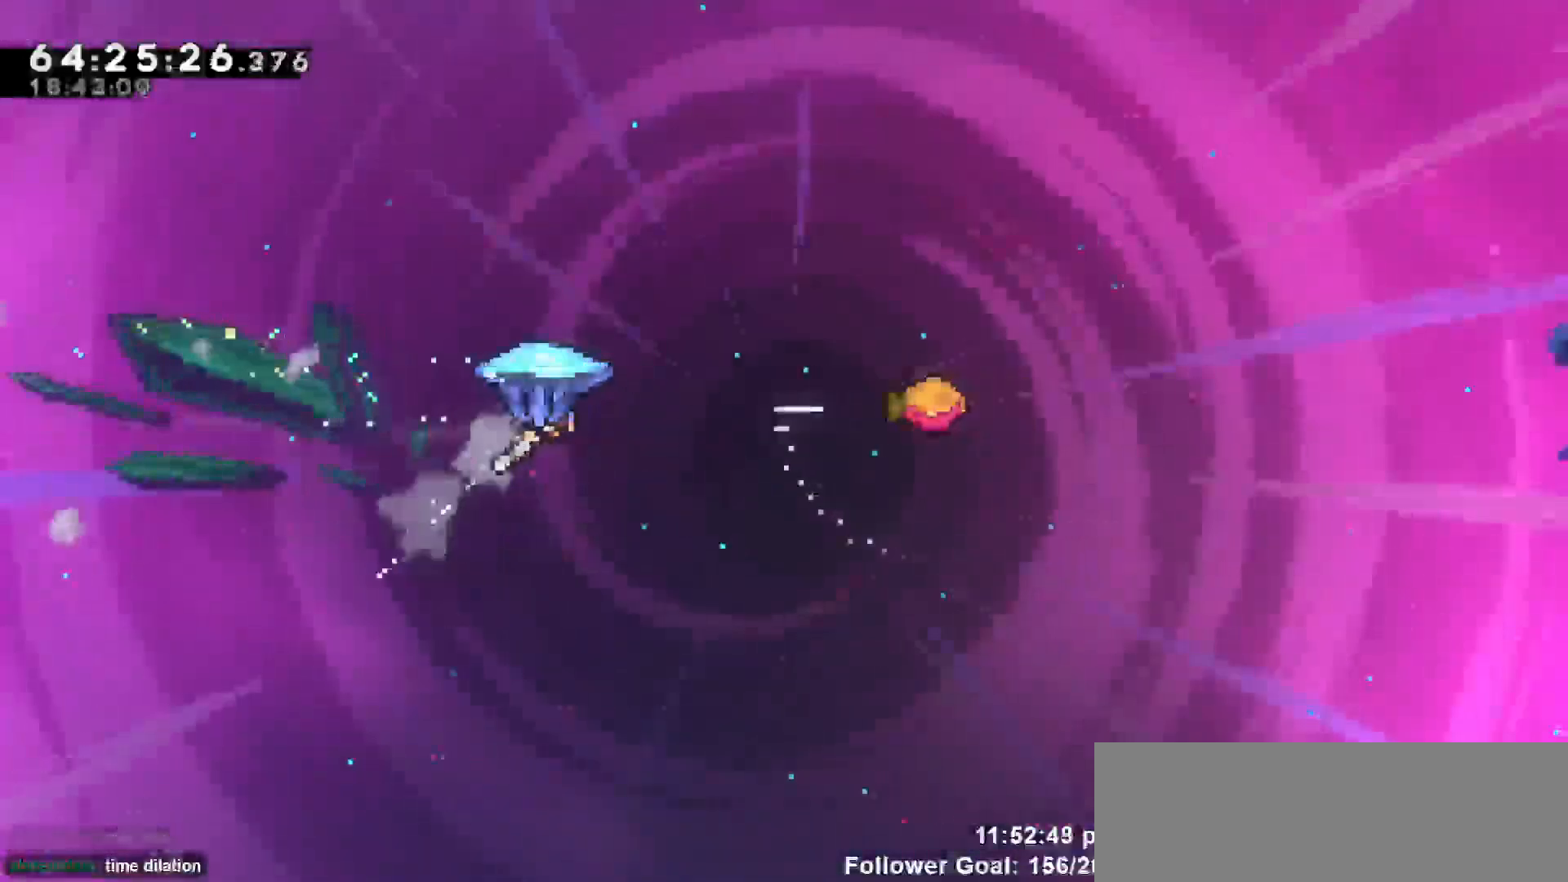
{"keys": ["grab", "right"], "events": [[233, "up", "up"]]}
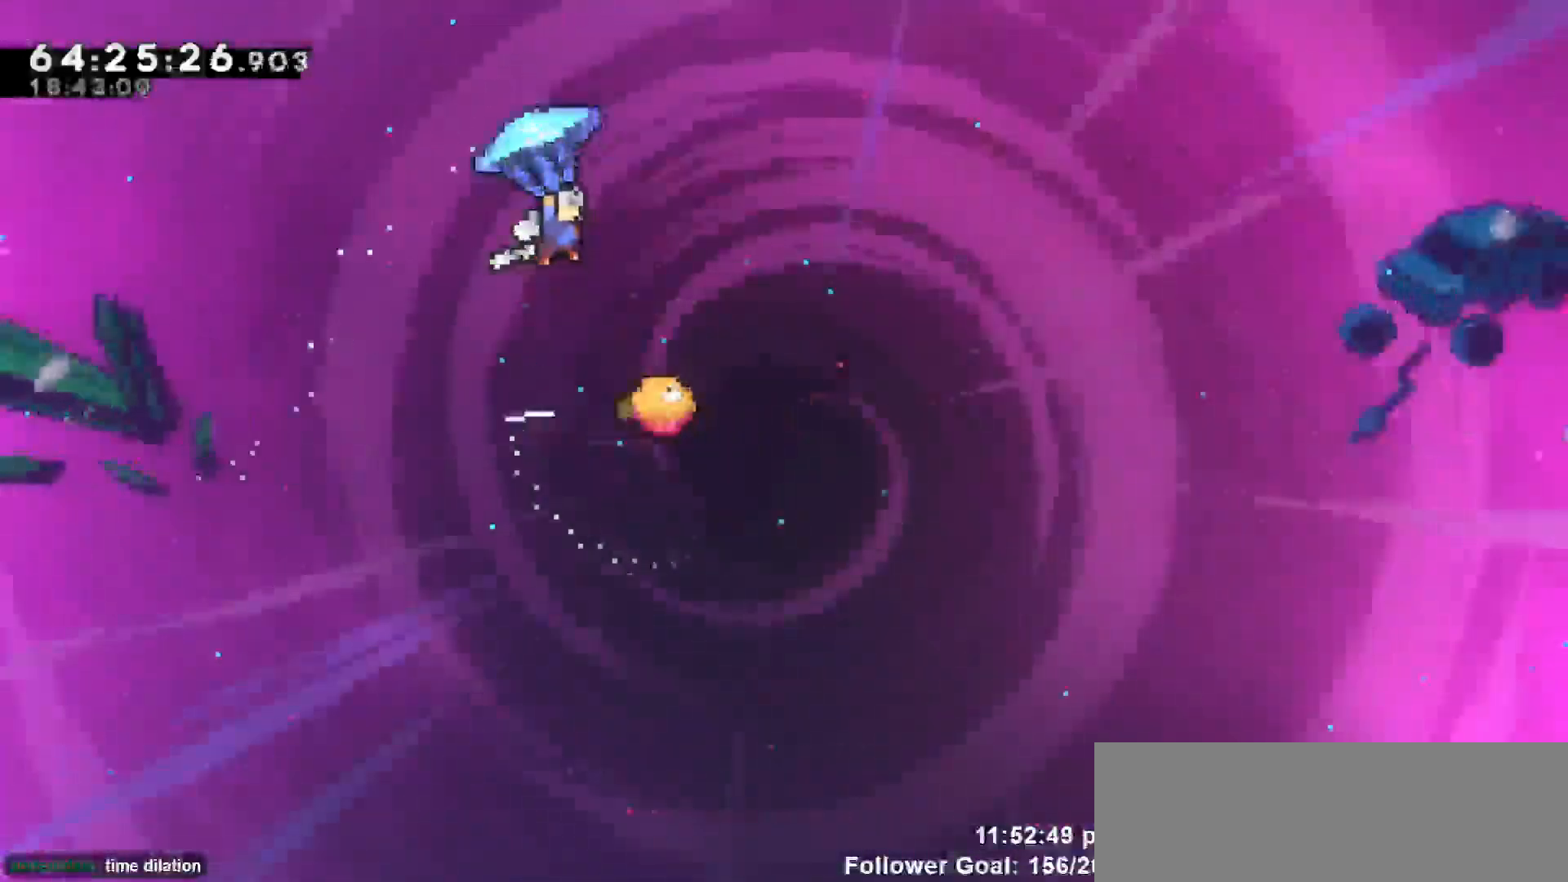
{"keys": ["grab"], "events": [[233, "right", "up"]]}
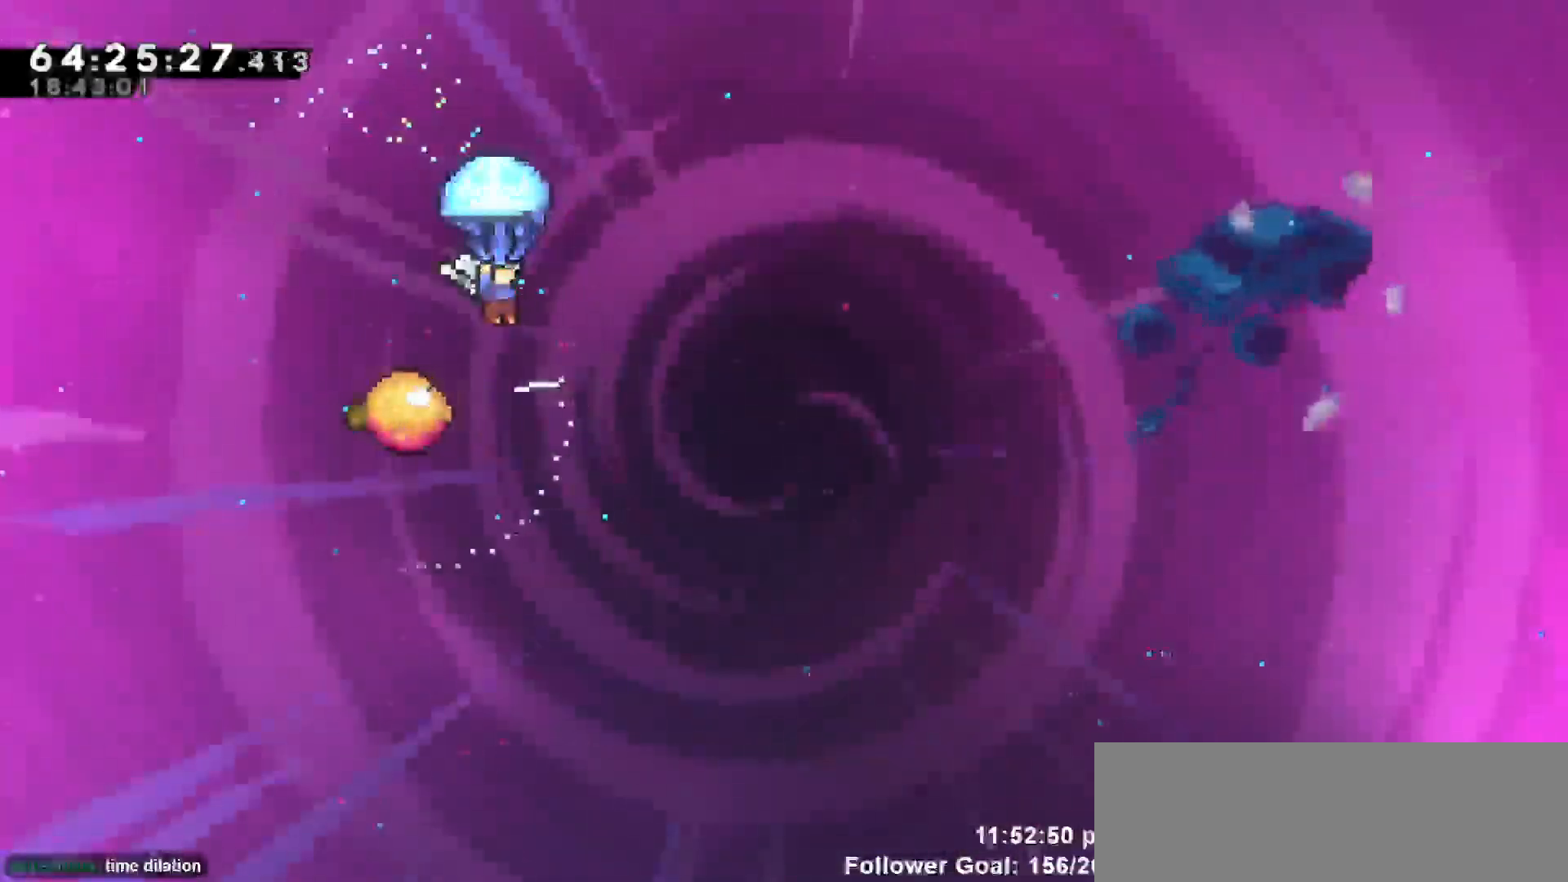
{"keys": ["grab"], "events": []}
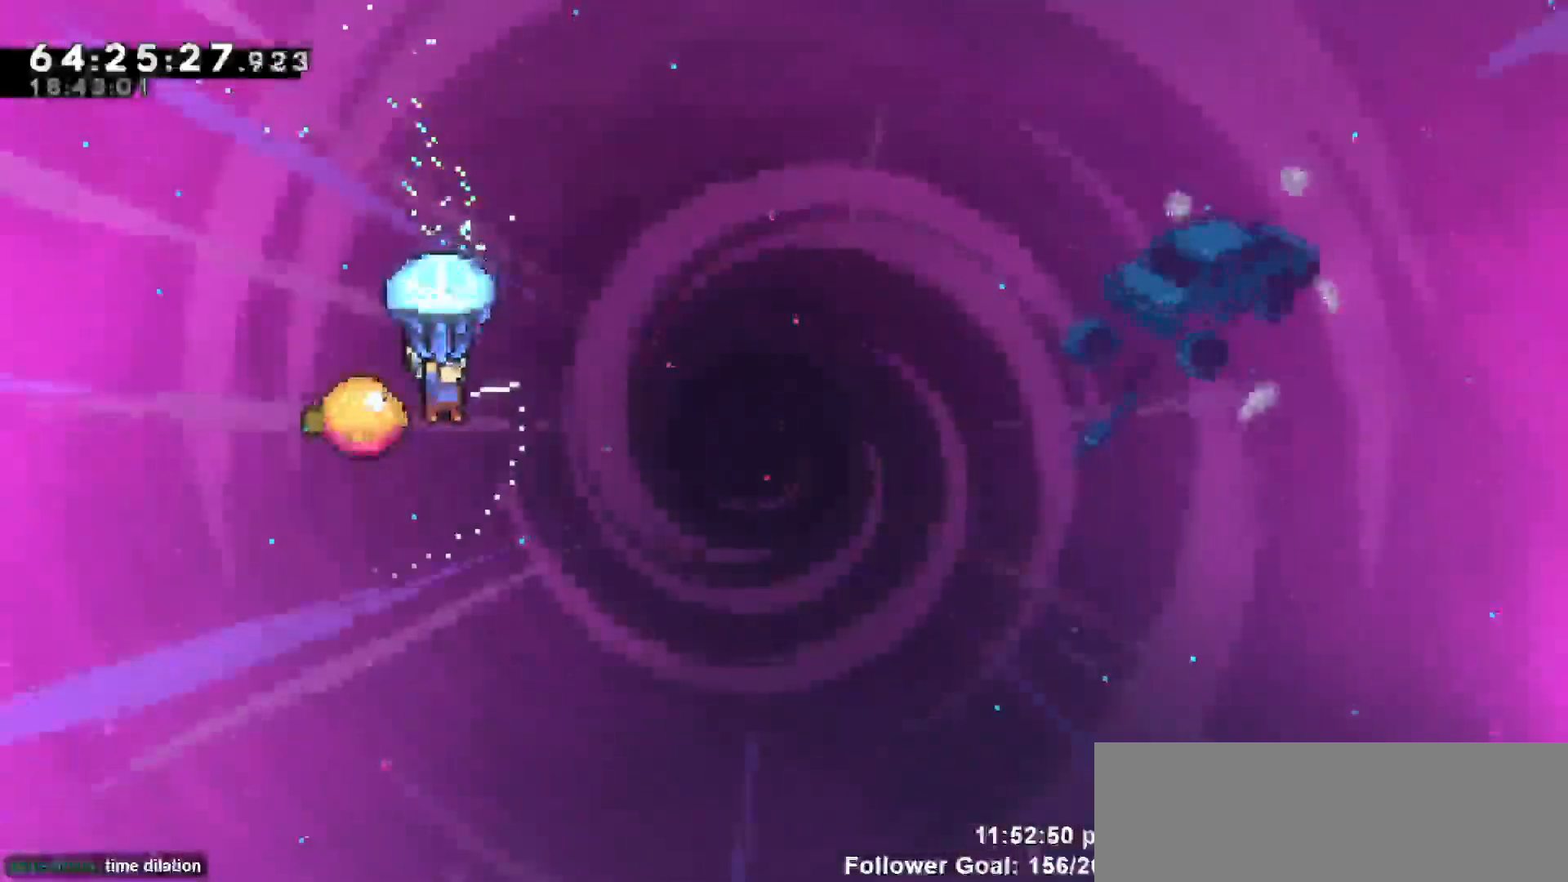
{"keys": ["grab", "right"], "events": [[83, "right", "down"]]}
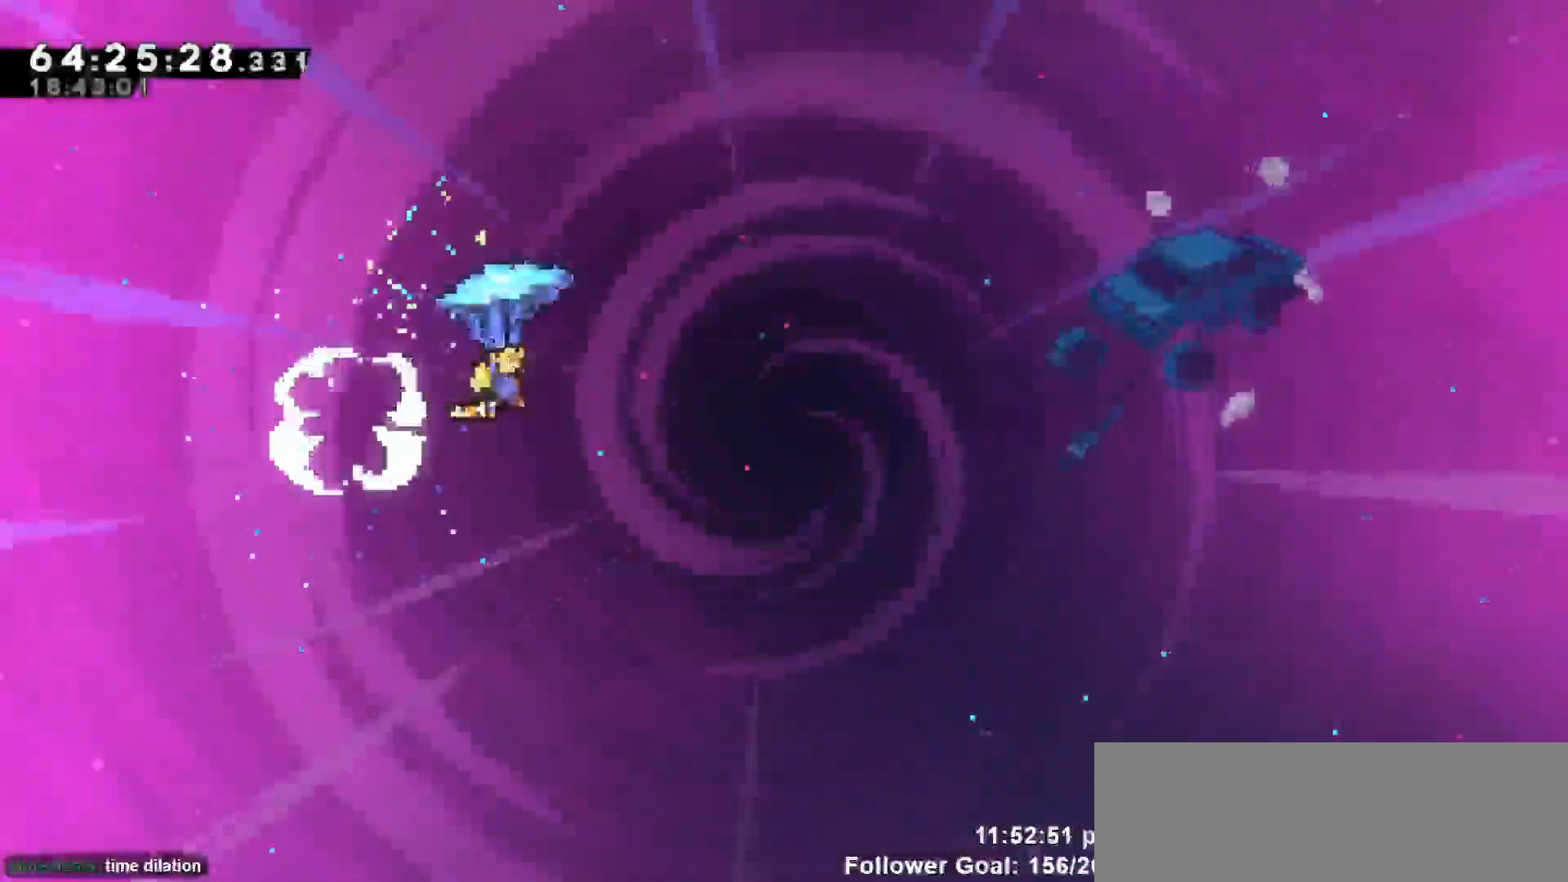
{"keys": ["grab", "right"], "events": []}
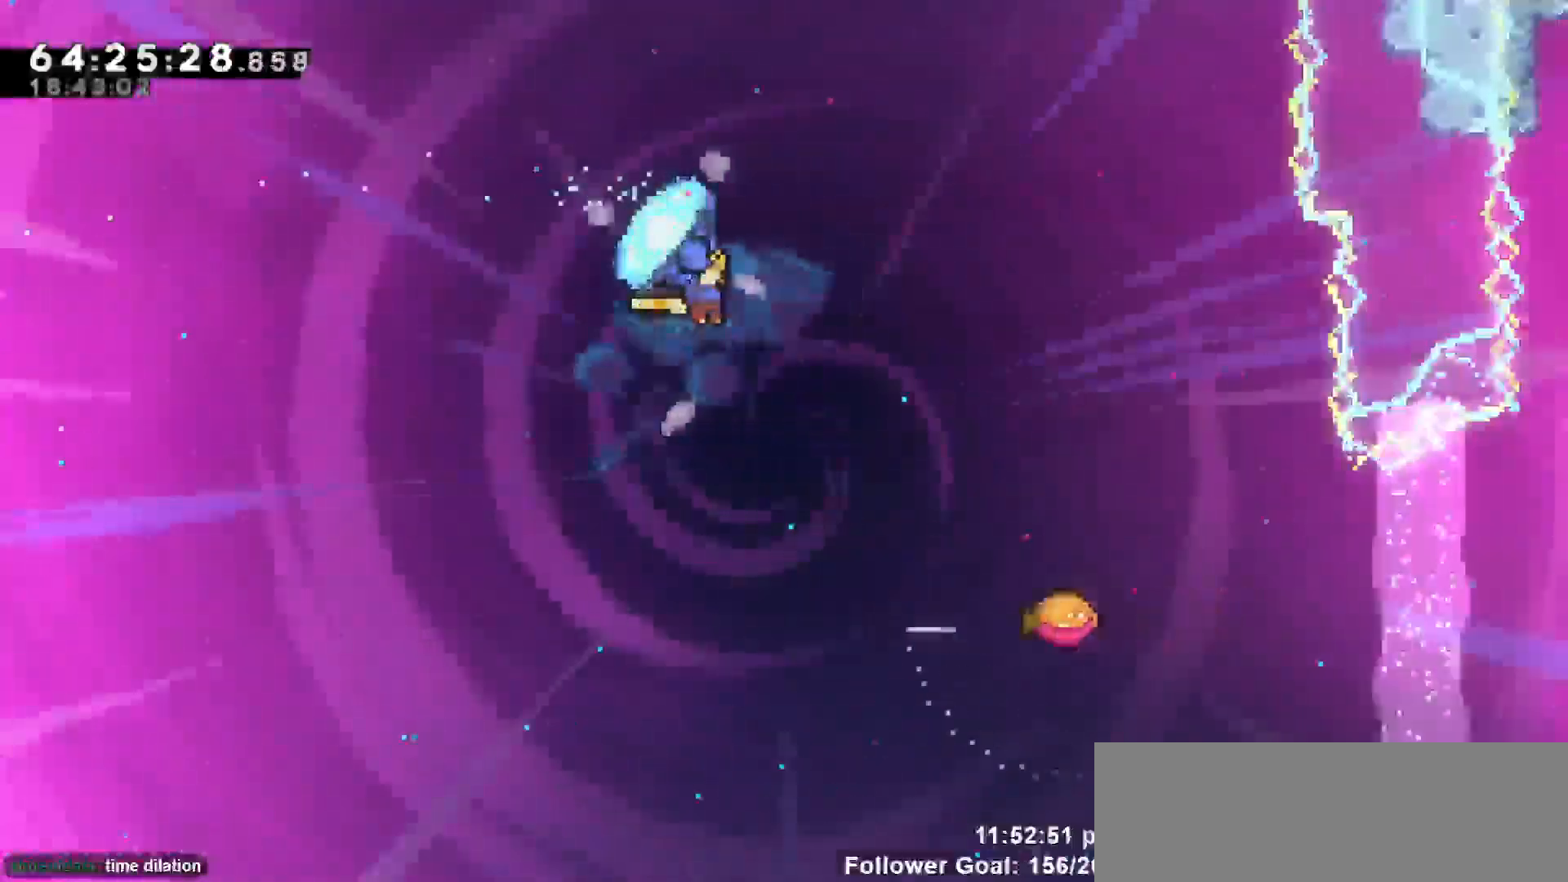
{"keys": ["left"], "events": [[433, "right", "up"], [483, "grab", "up"], [483, "left", "down"]]}
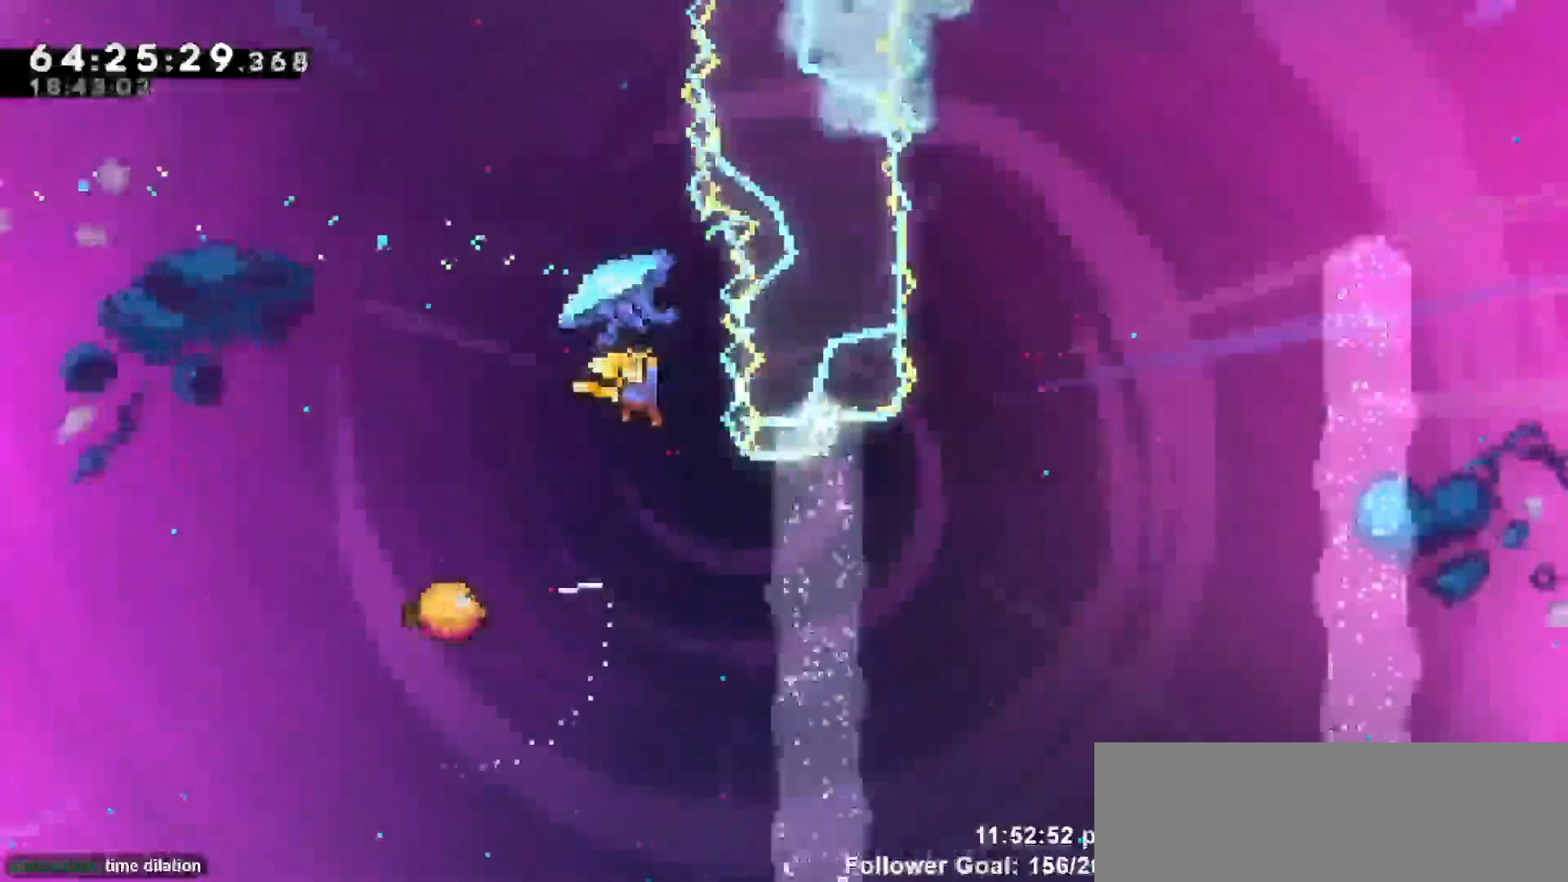
{"keys": ["left"], "events": []}
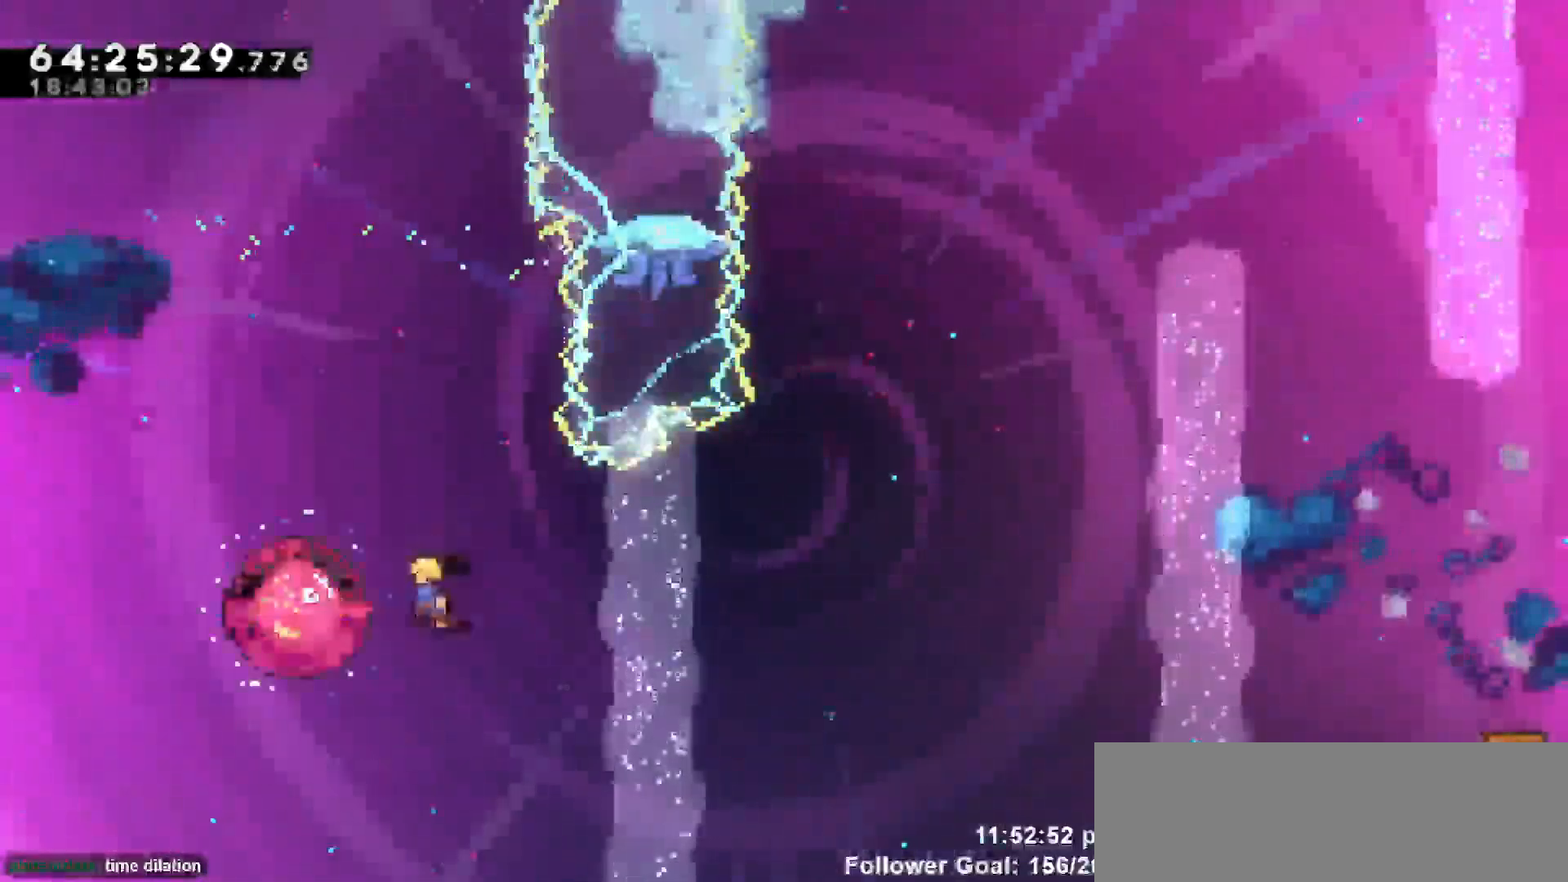
{"keys": ["dash", "up"], "events": [[50, "right", "down"], [100, "left", "up"], [183, "right", "up"], [233, "up", "down"], [333, "dash", "down"]]}
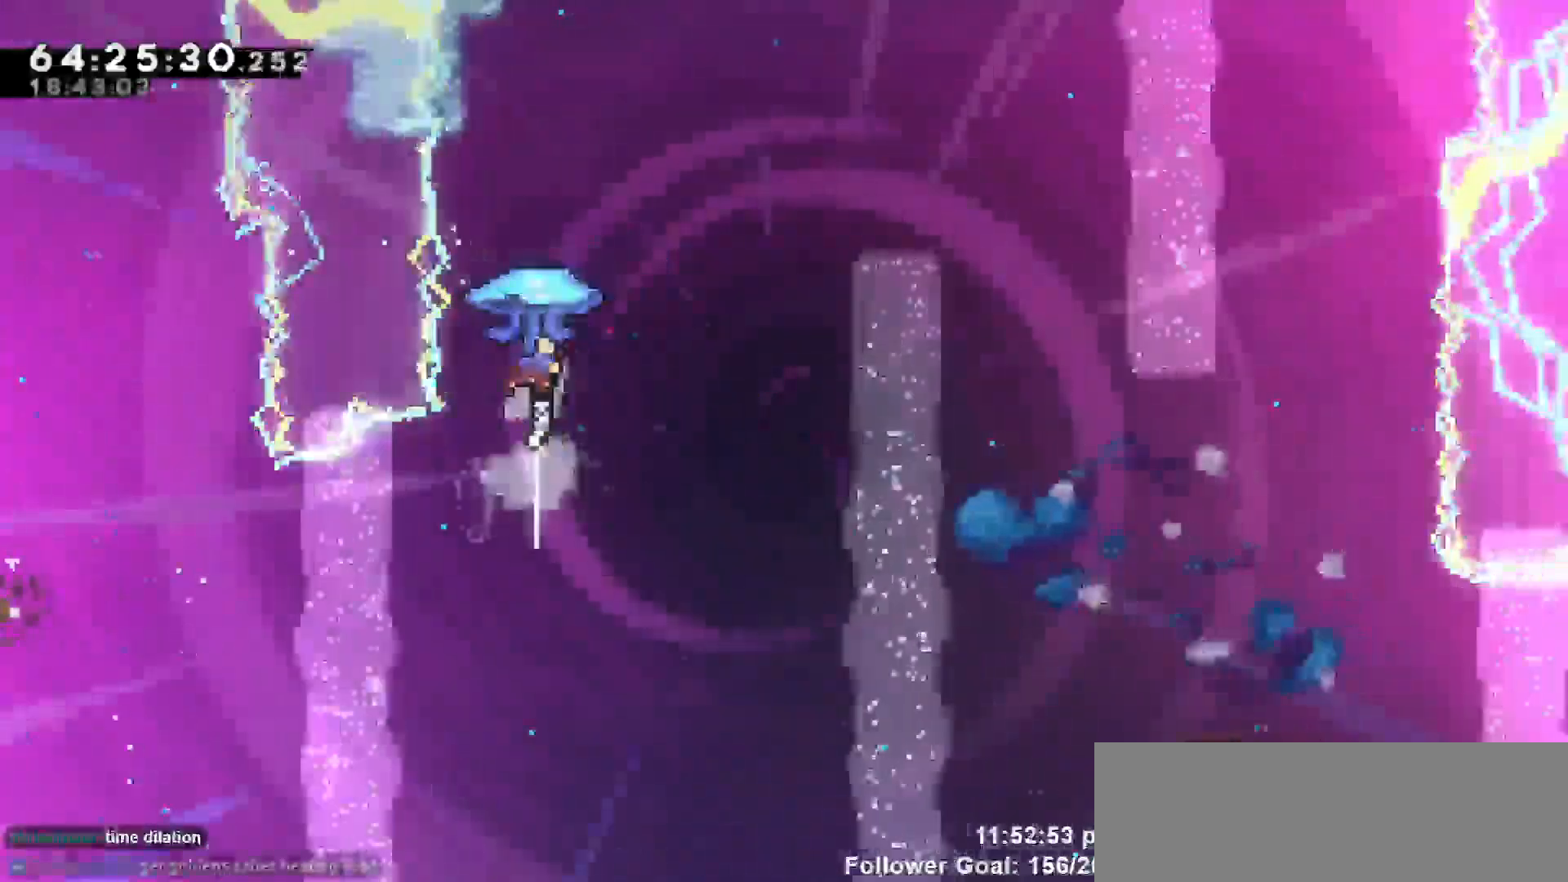
{"keys": ["grab", "right"], "events": [[17, "dash", "up"], [67, "grab", "down"], [67, "right", "down"], [167, "up", "up"]]}
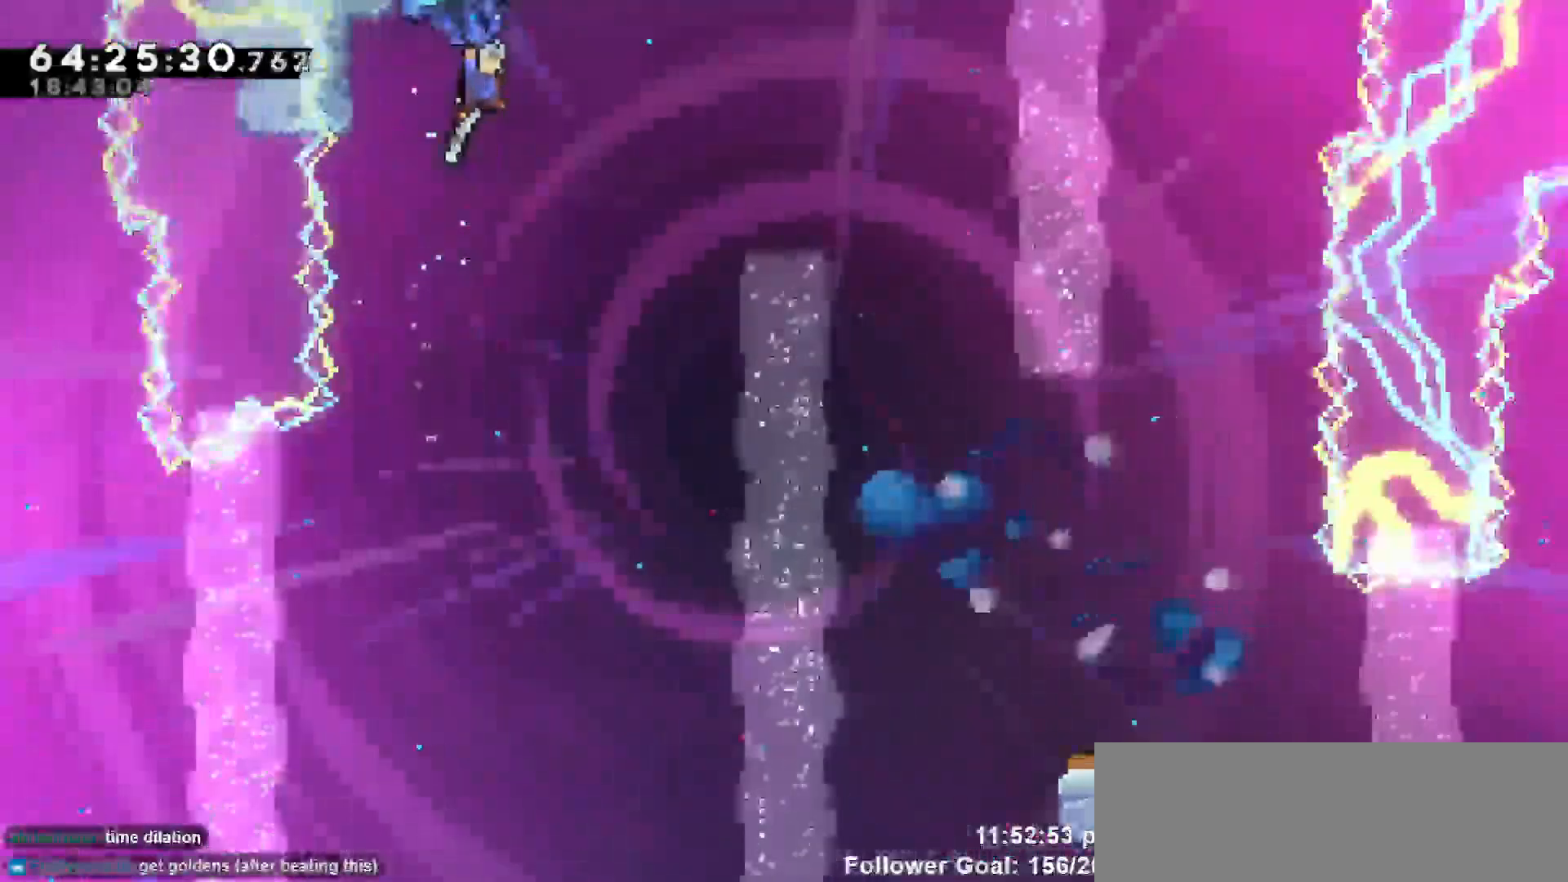
{"keys": ["grab"], "events": [[450, "right", "up"]]}
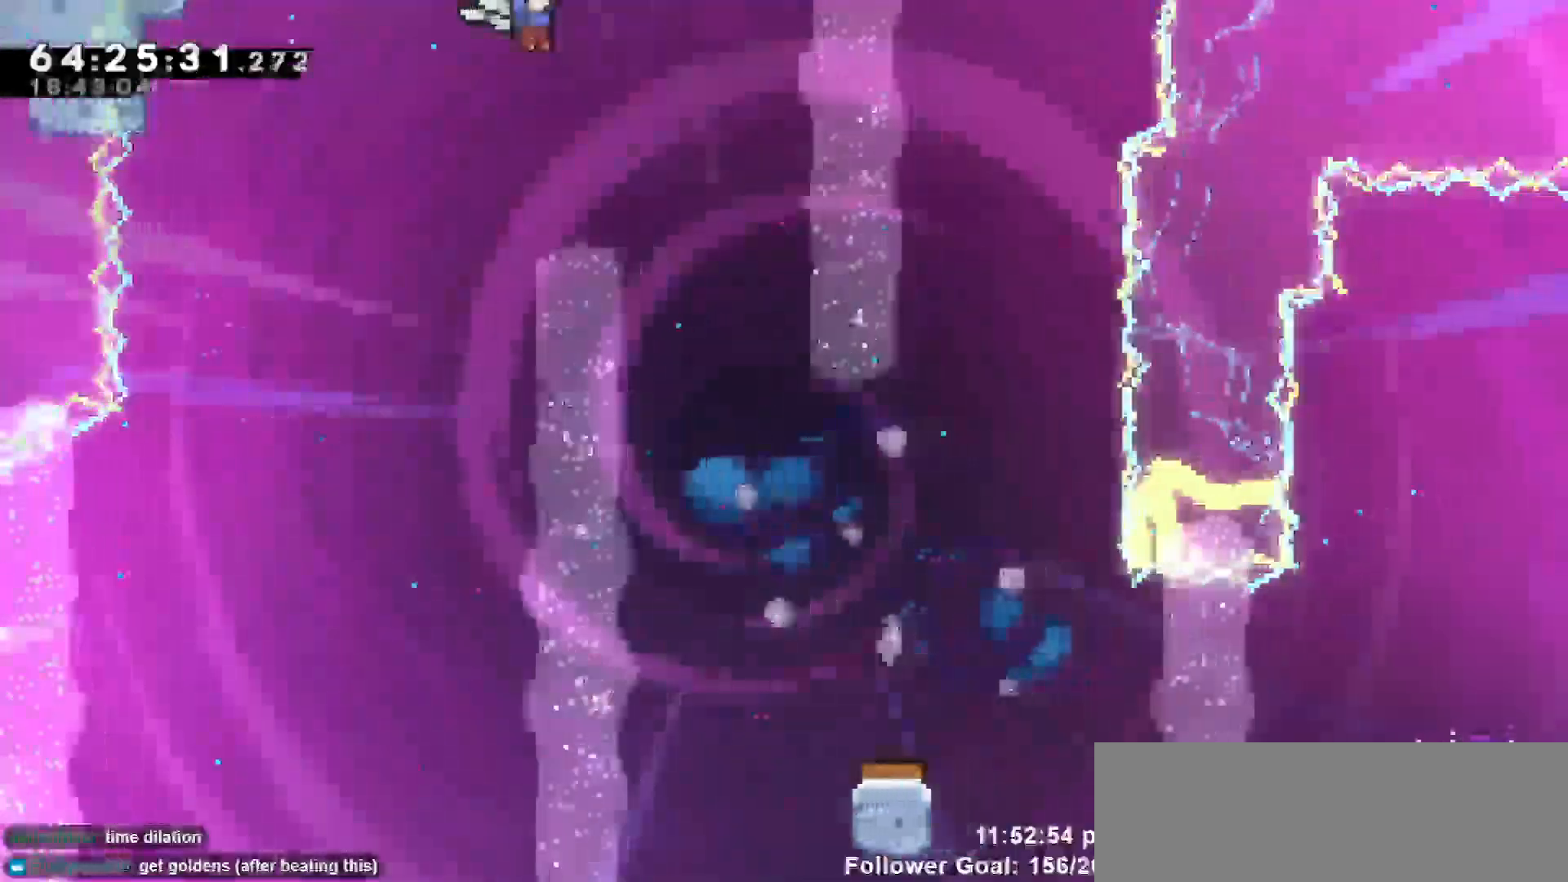
{"keys": ["grab"], "events": [[333, "right", "down"], [483, "right", "up"]]}
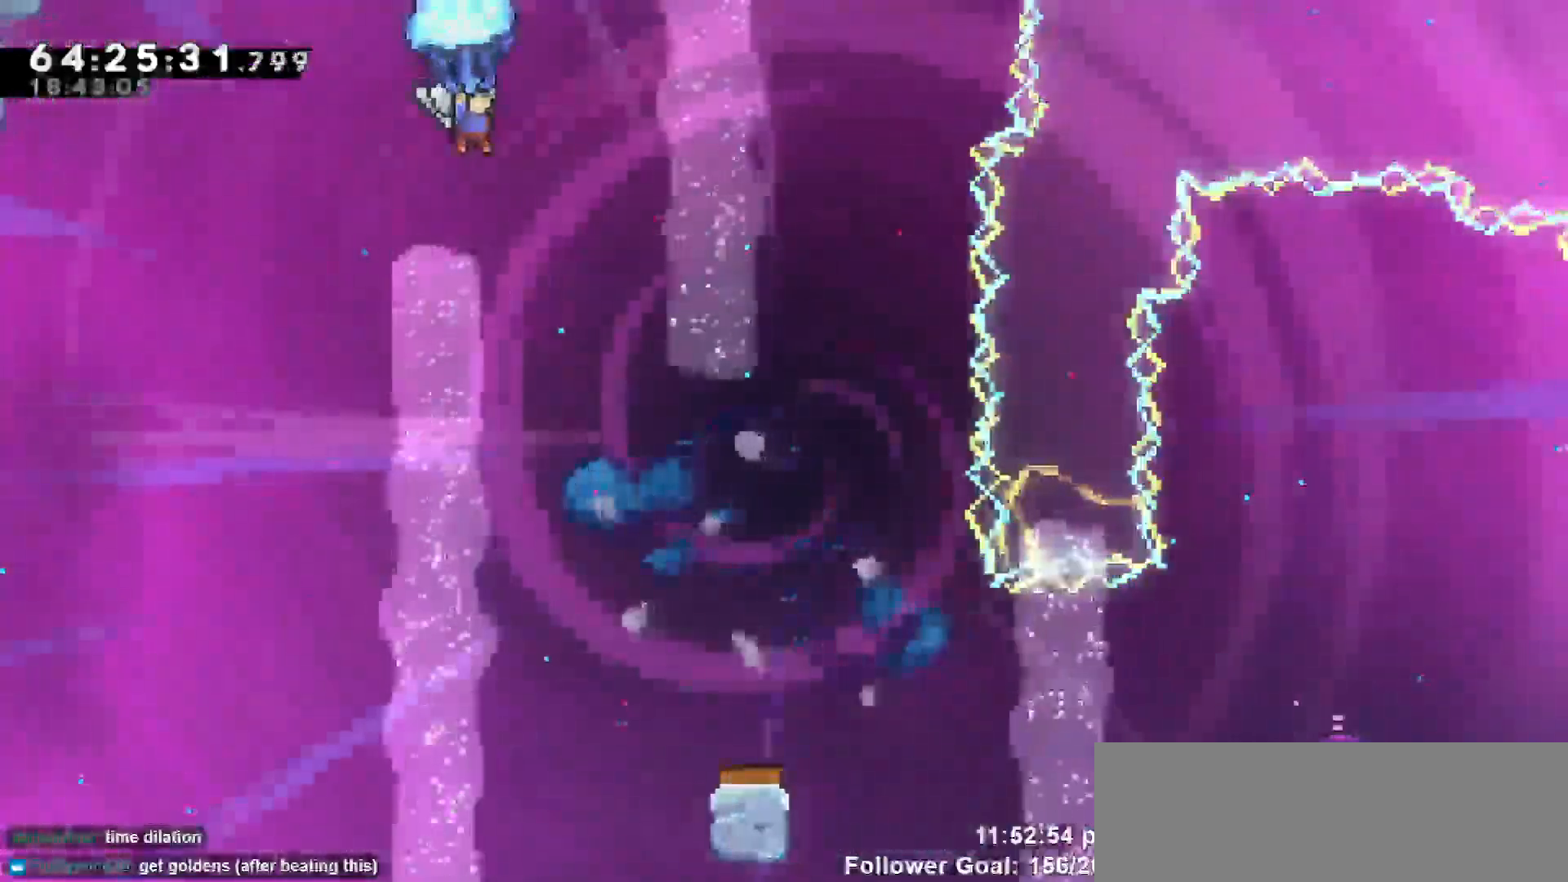
{"keys": ["grab"], "events": [[250, "right", "down"], [400, "right", "up"]]}
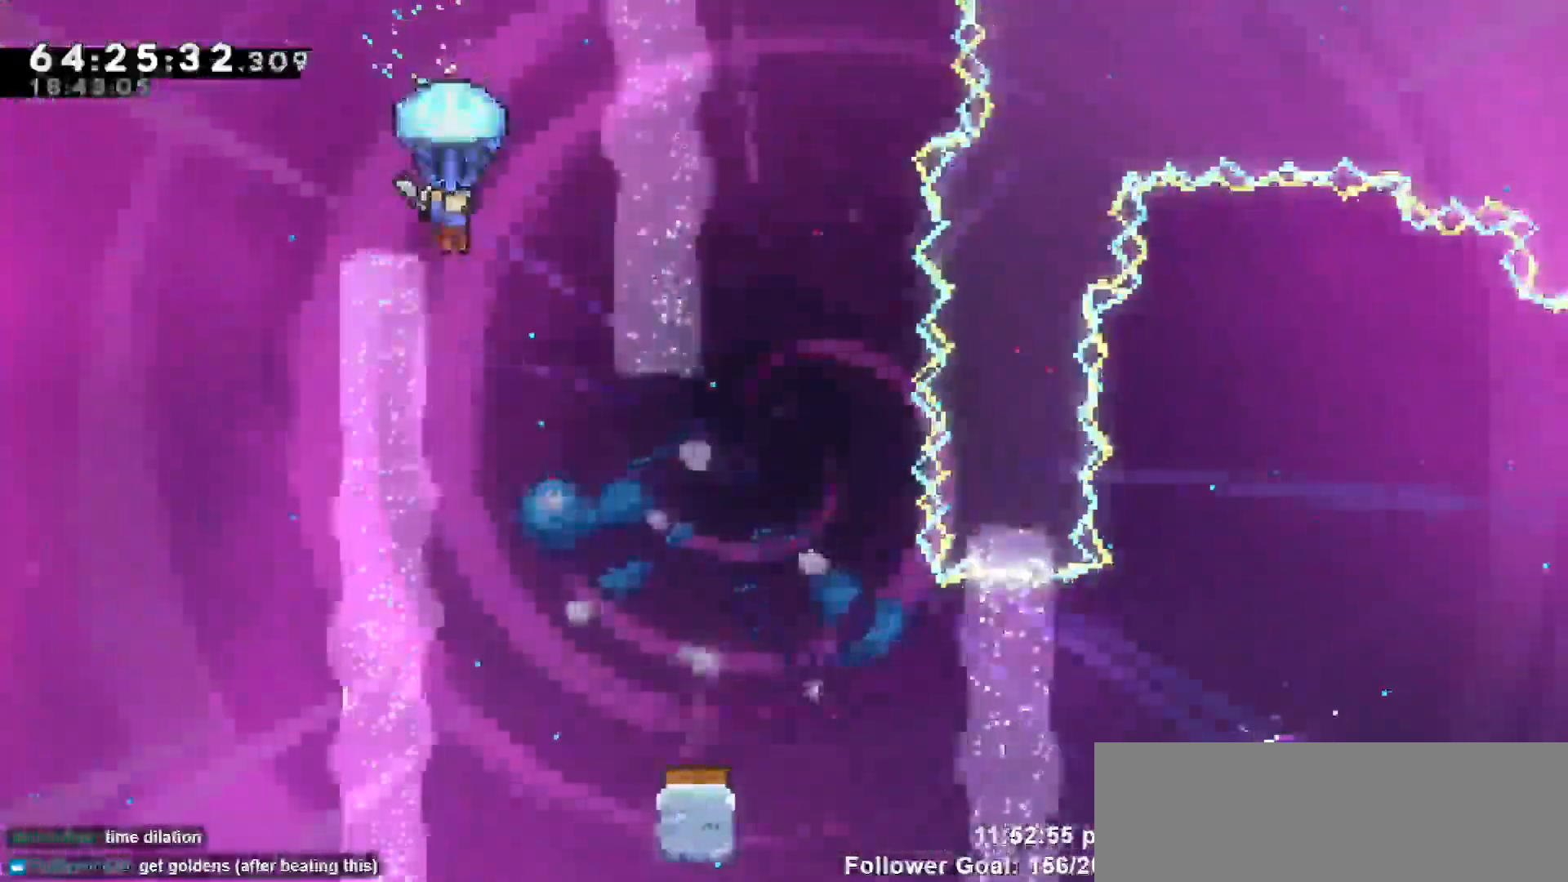
{"keys": ["grab"], "events": [[50, "right", "down"], [217, "right", "up"]]}
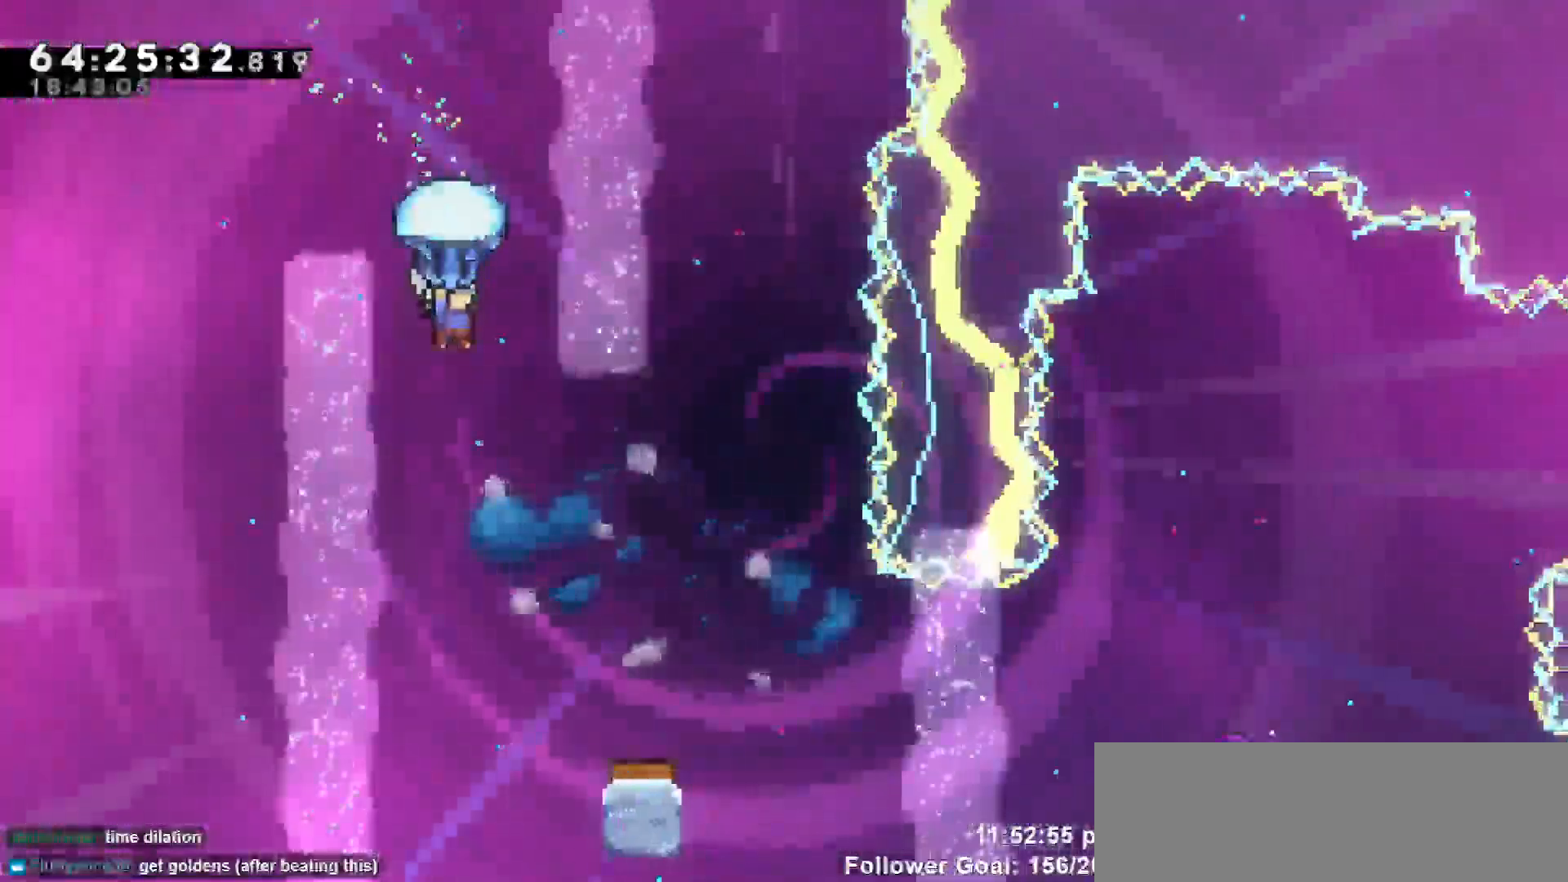
{"keys": ["grab"]}
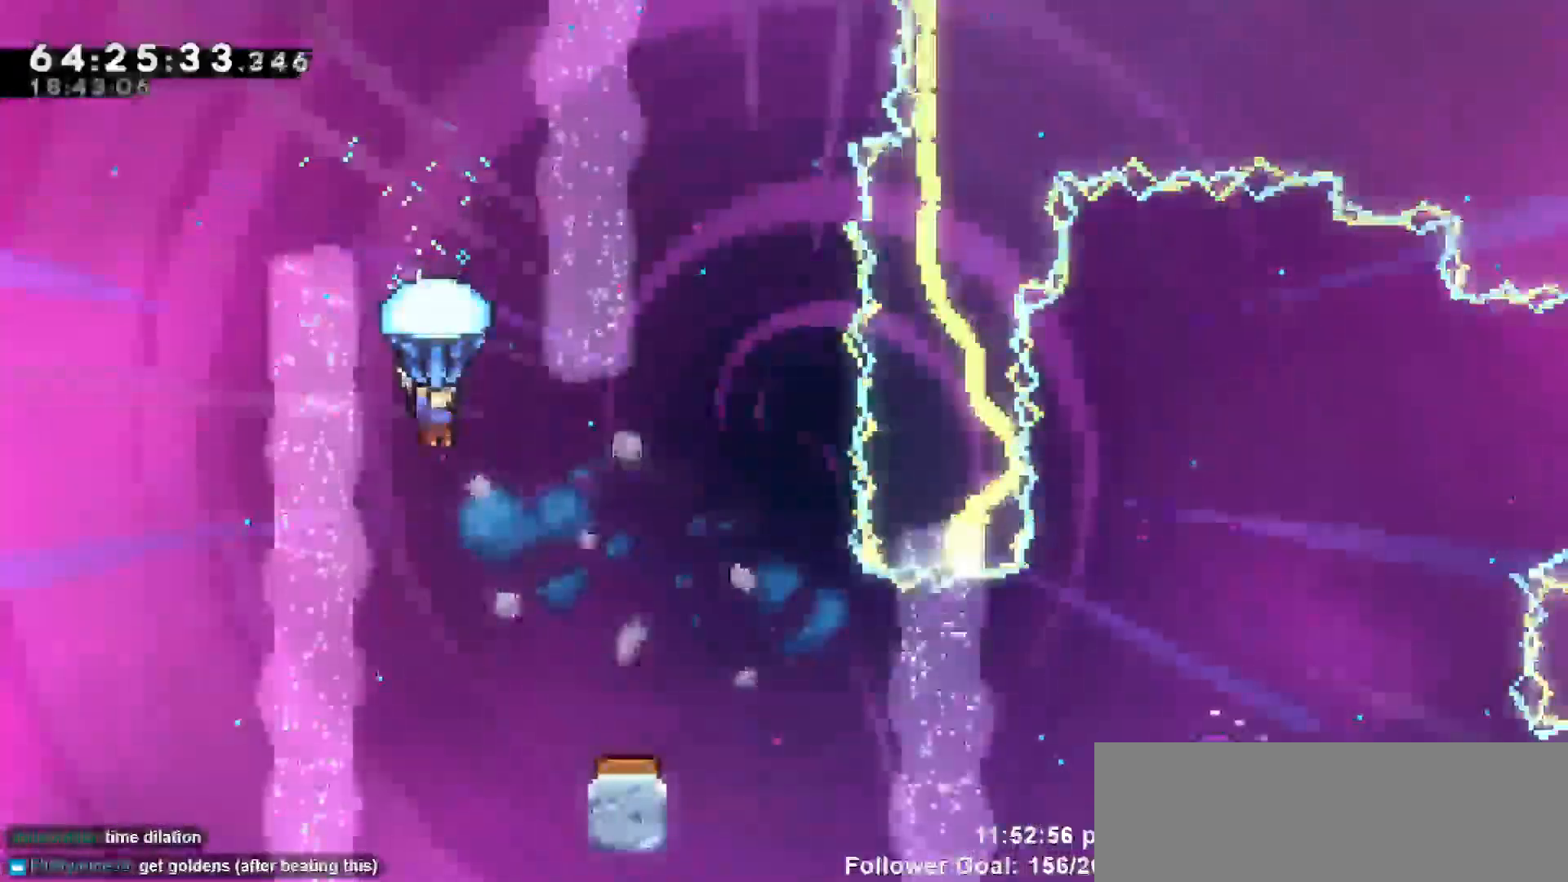
{"keys": ["grab", "right"], "events": [[167, "right", "down"], [350, "right", "up"], [500, "right", "down"]]}
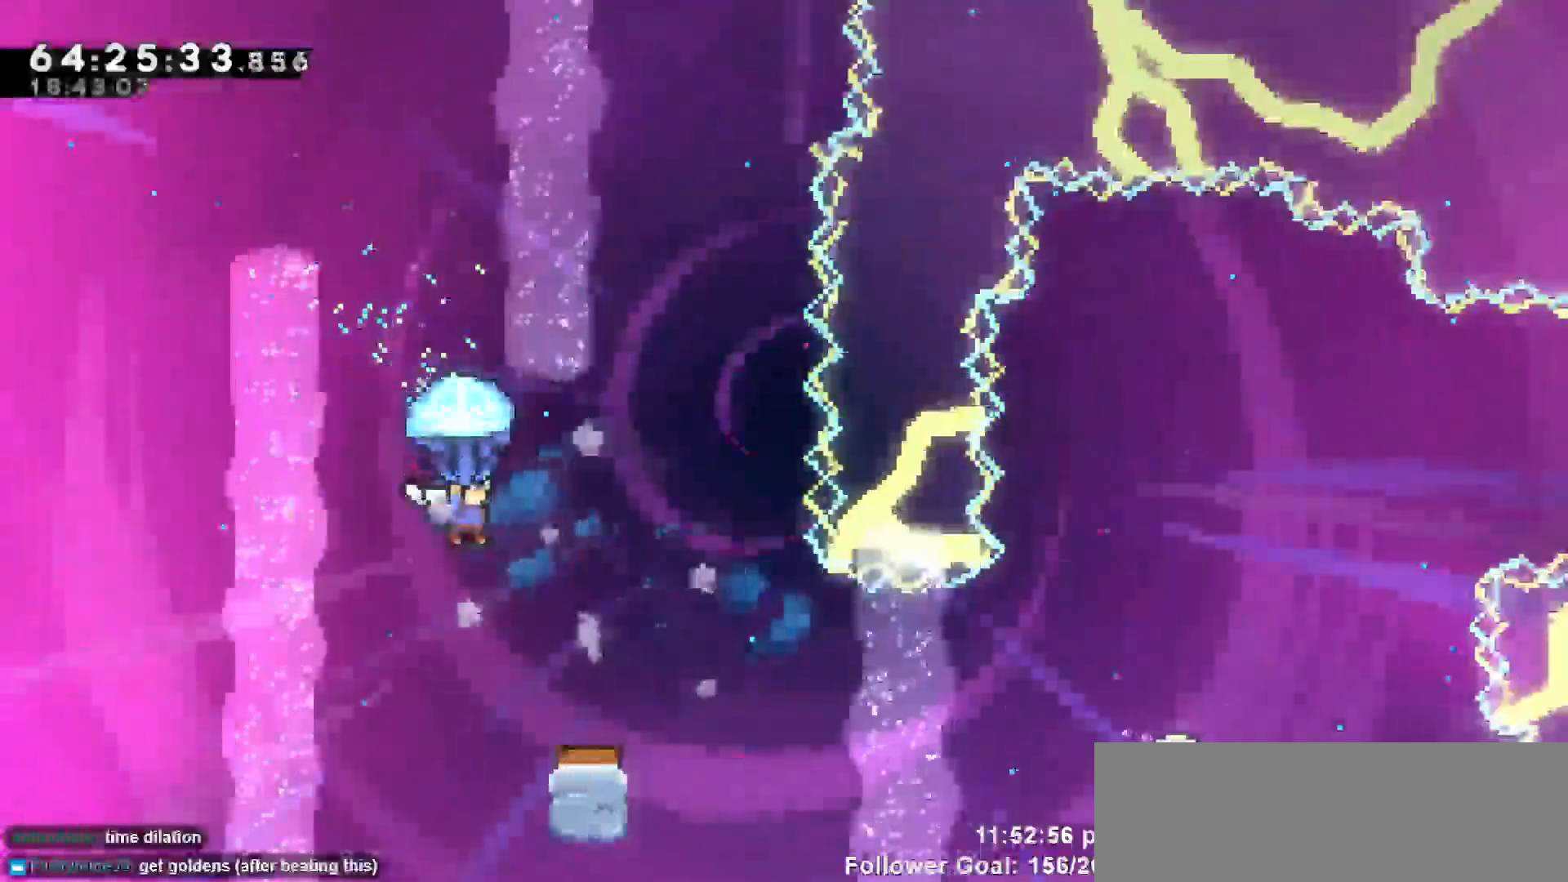
{"keys": ["grab"], "events": [[217, "right", "up"]]}
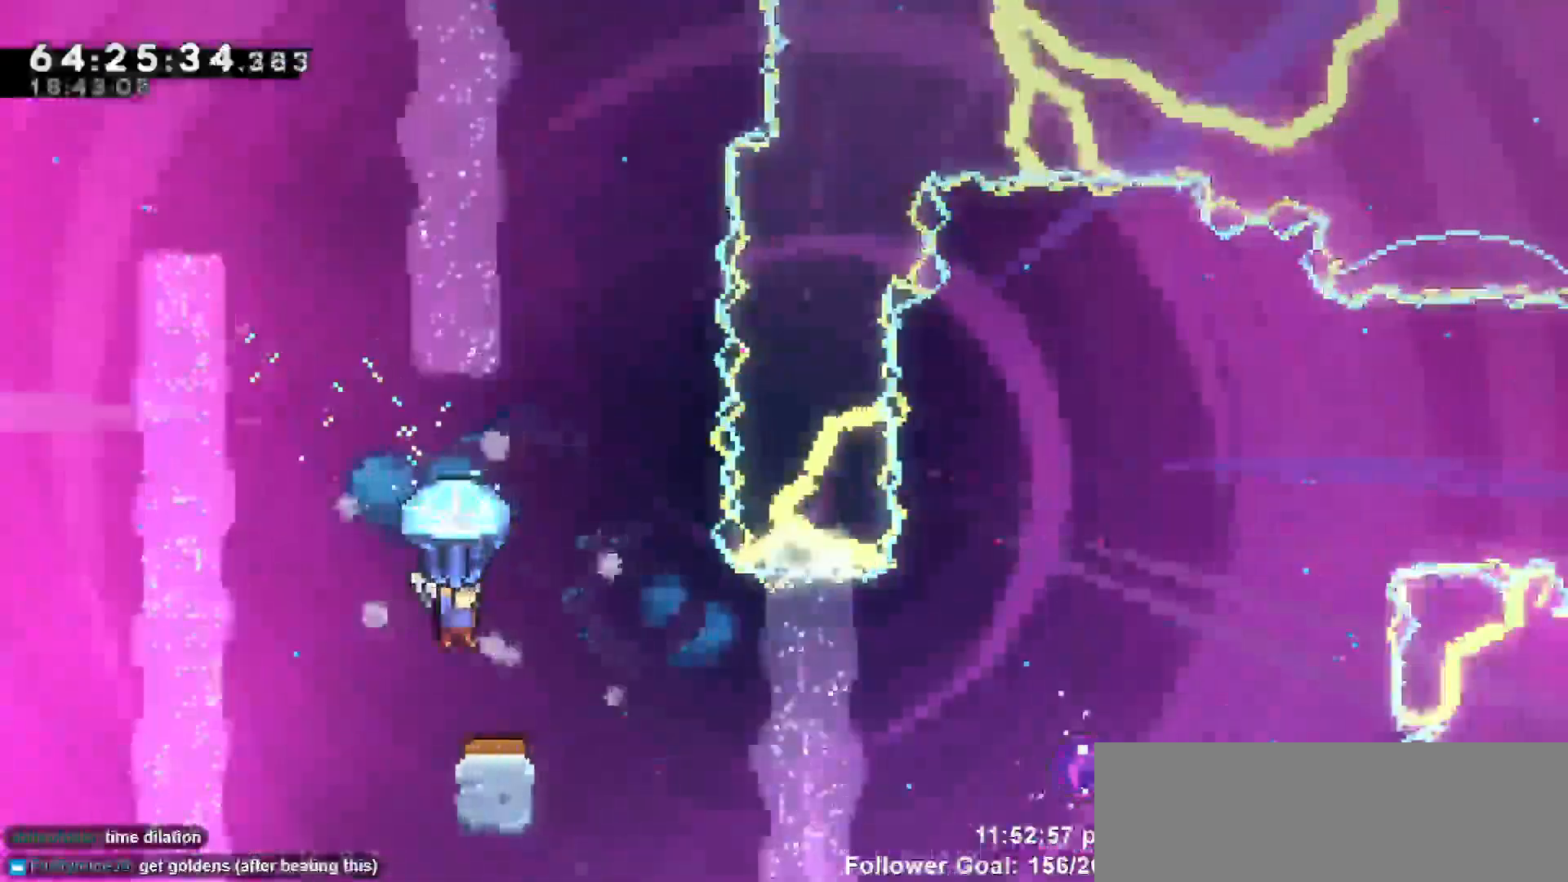
{"keys": ["grab", "right"], "events": [[333, "right", "down"]]}
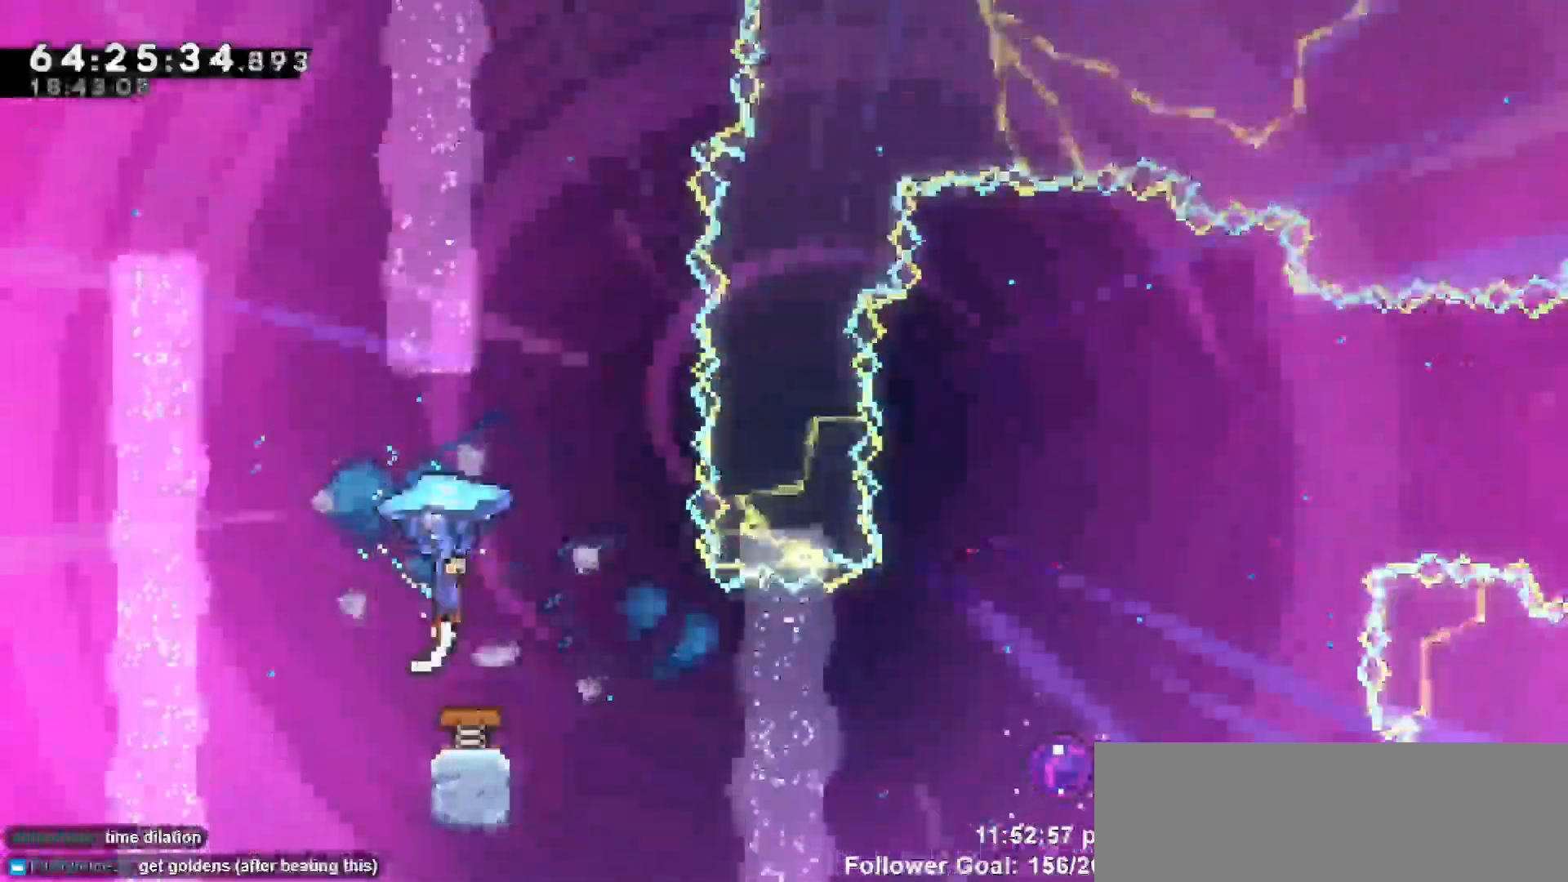
{"keys": [], "events": [[350, "right", "up"], [400, "grab", "up"]]}
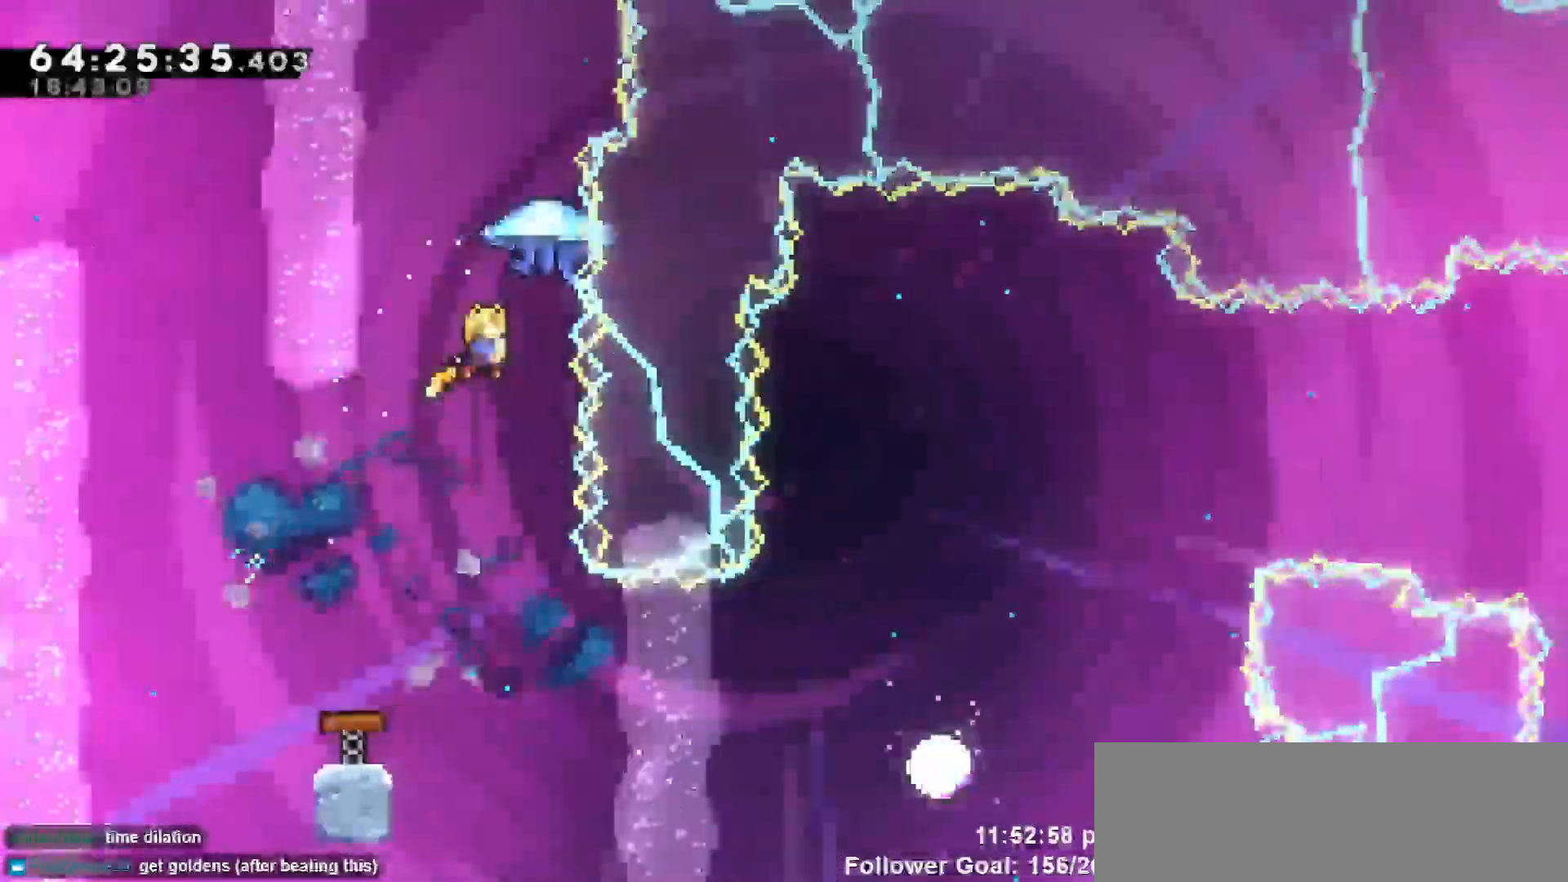
{"keys": ["right"], "events": [[317, "right", "down"]]}